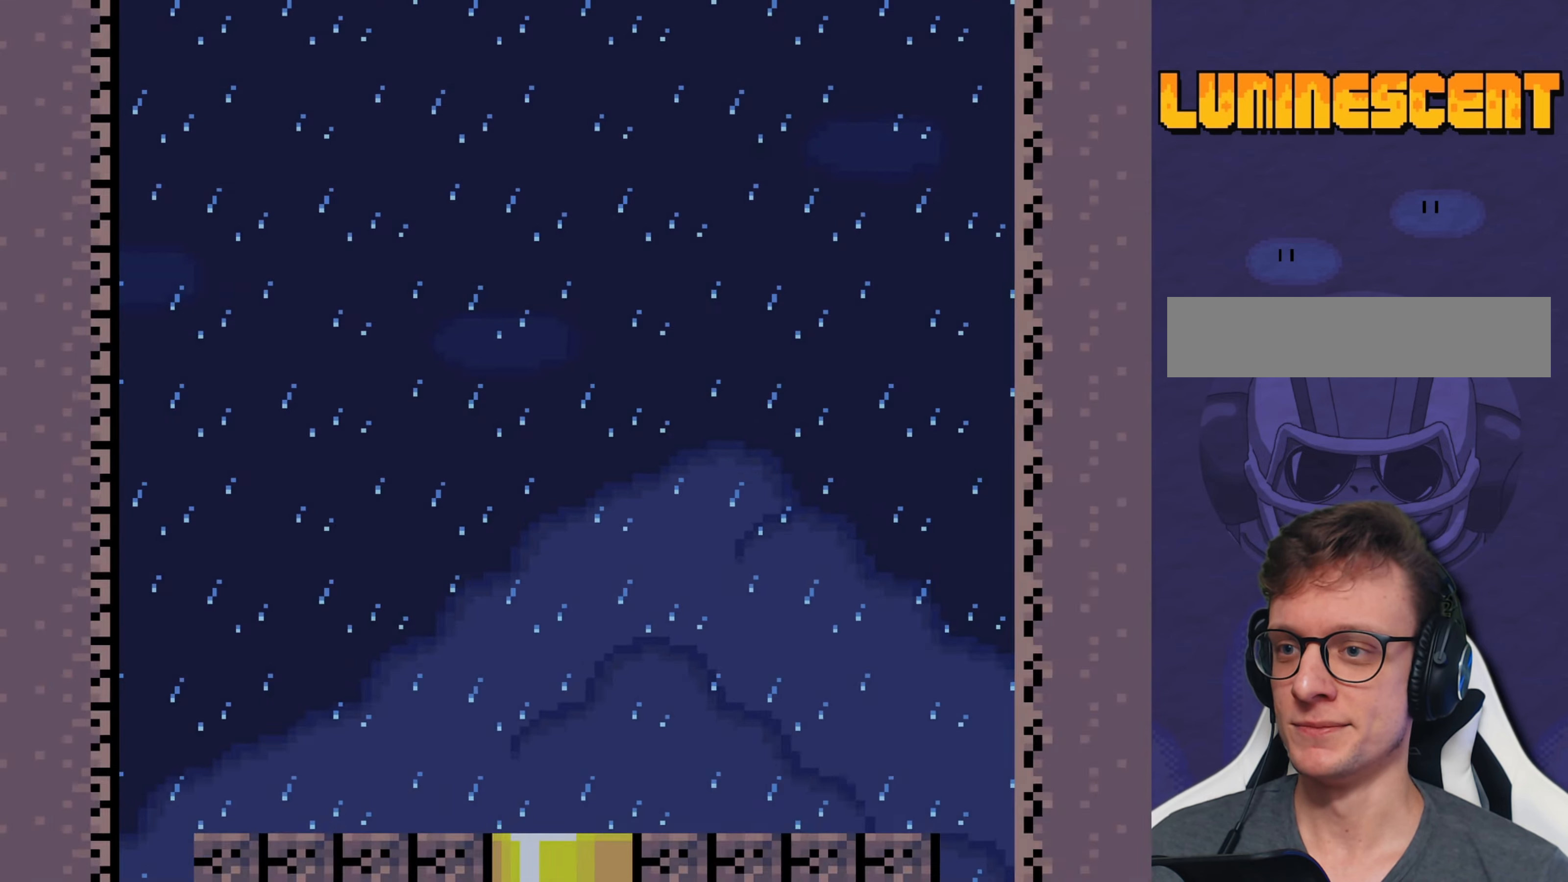
Gameplay with a controller (Nintendo layout); each line is a JSON object with the inputs held at the frame after it. "events" lists button and stick changes between this image and that frame as [ms after this image, input, new state], when the widget could be followed in between. Not read: L3 R3.
{"buttons": ["Y", "DPAD_RIGHT"], "events": [[100, "A", "down"], [100, "DPAD_RIGHT", "down"], [150, "A", "up"], [183, "Y", "down"], [216, "X", "up"]]}
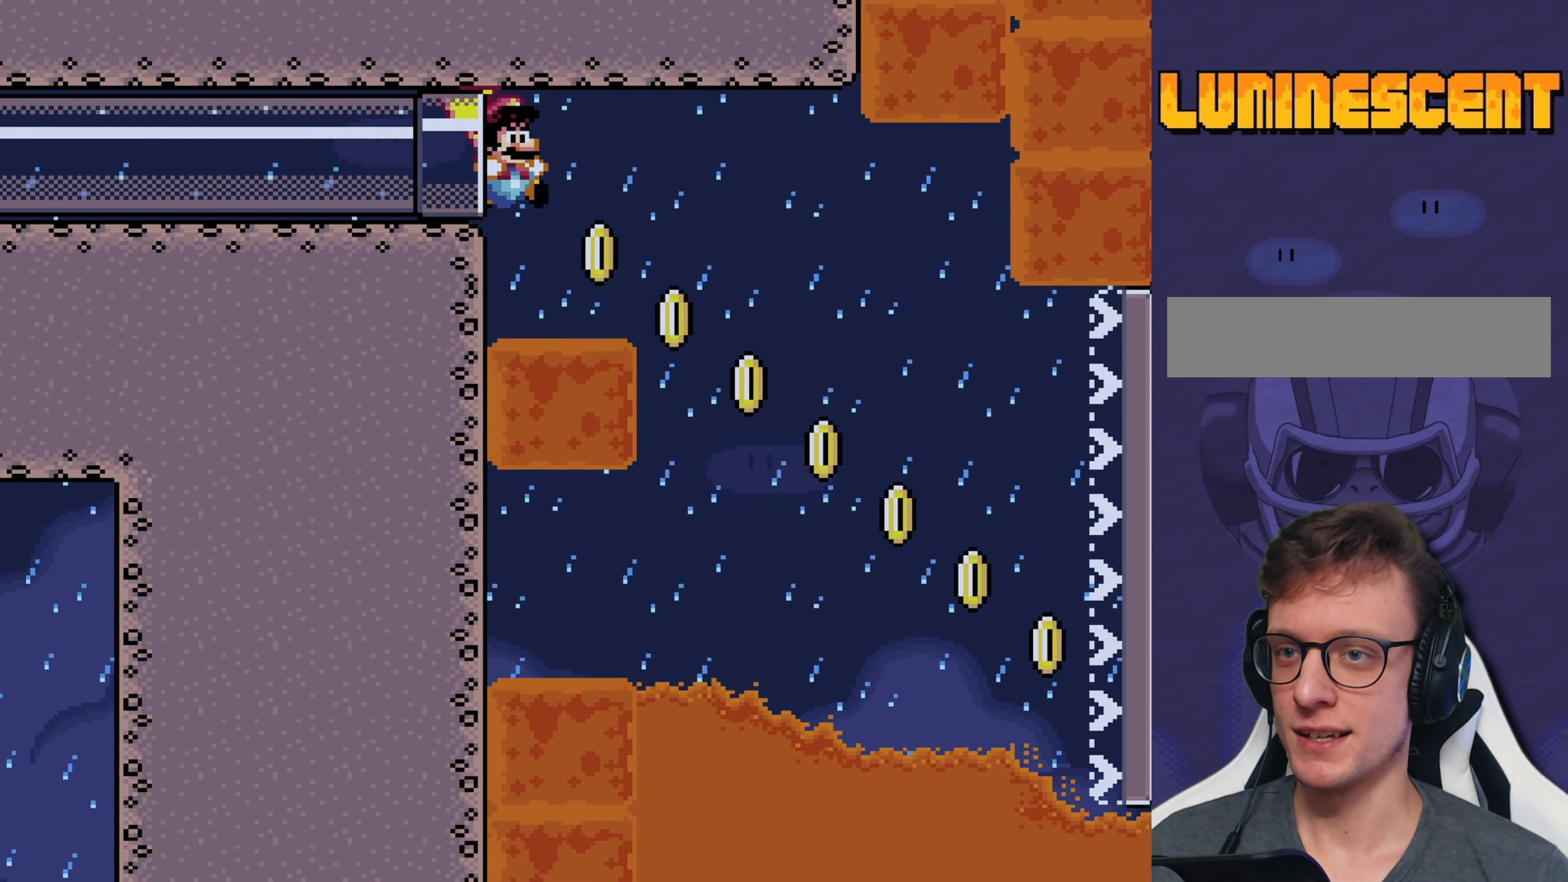
{"buttons": ["Y", "DPAD_RIGHT"], "events": []}
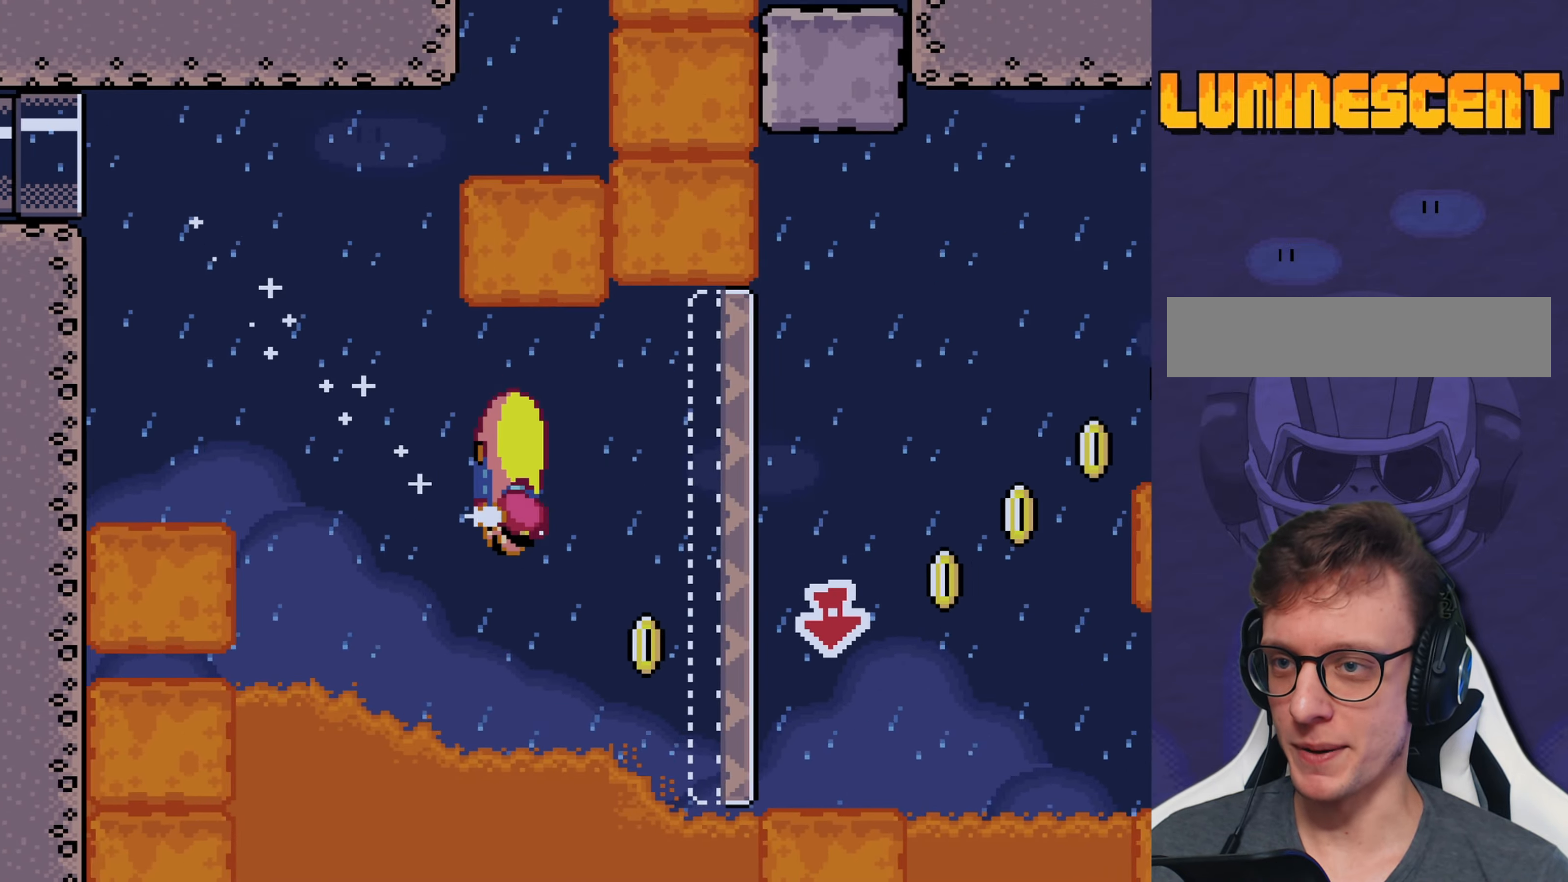
{"buttons": ["Y", "DPAD_LEFT"], "events": [[33, "DPAD_RIGHT", "up"], [66, "DPAD_LEFT", "down"]]}
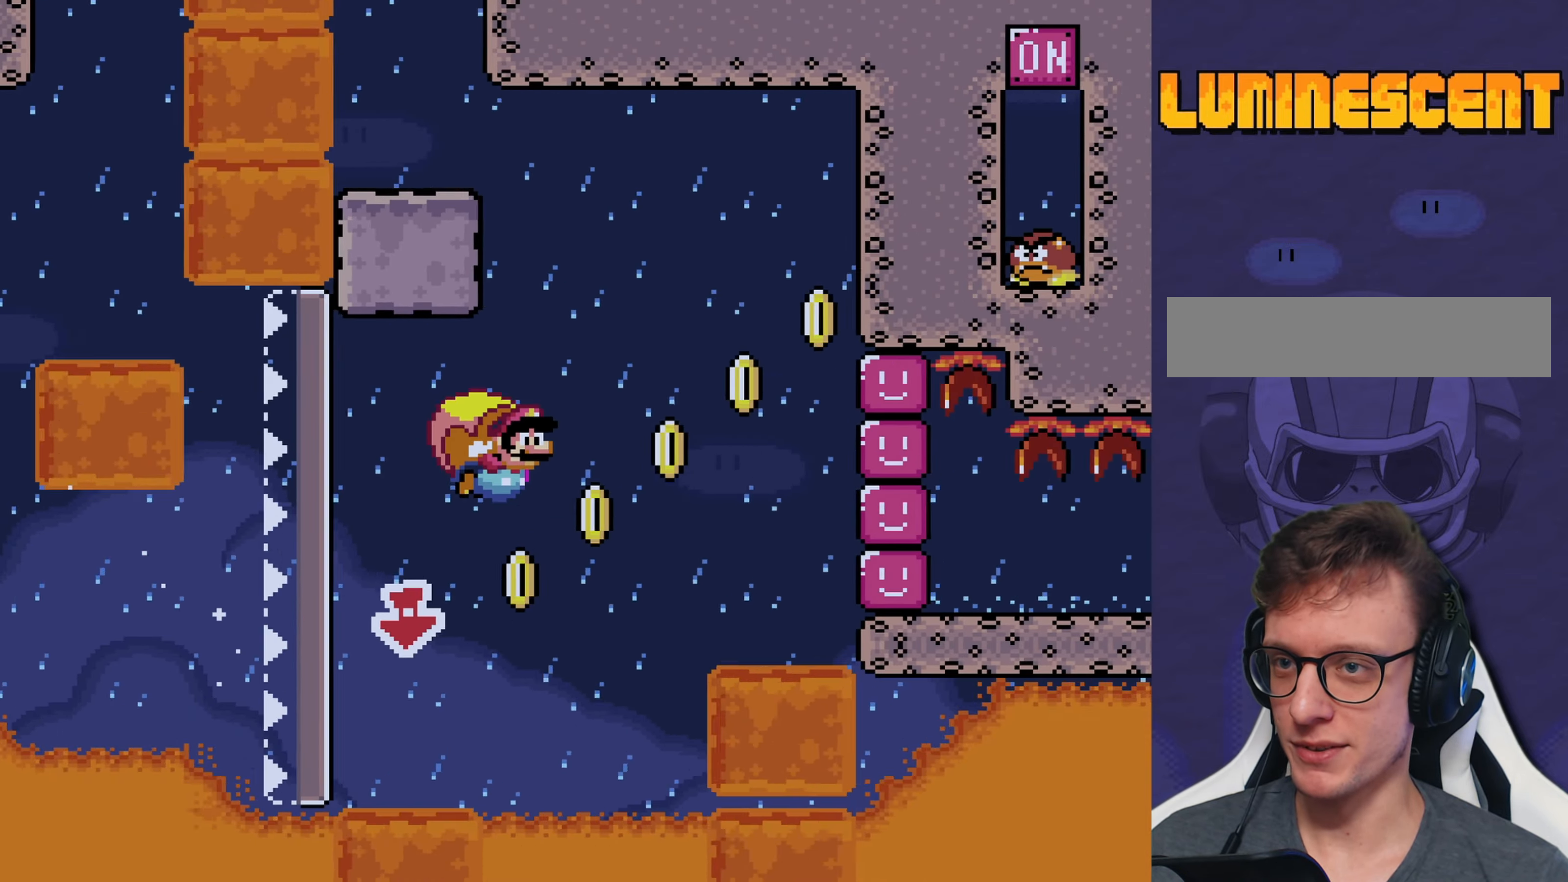
{"buttons": ["Y", "DPAD_LEFT"], "events": [[383, "X", "down"], [483, "X", "up"]]}
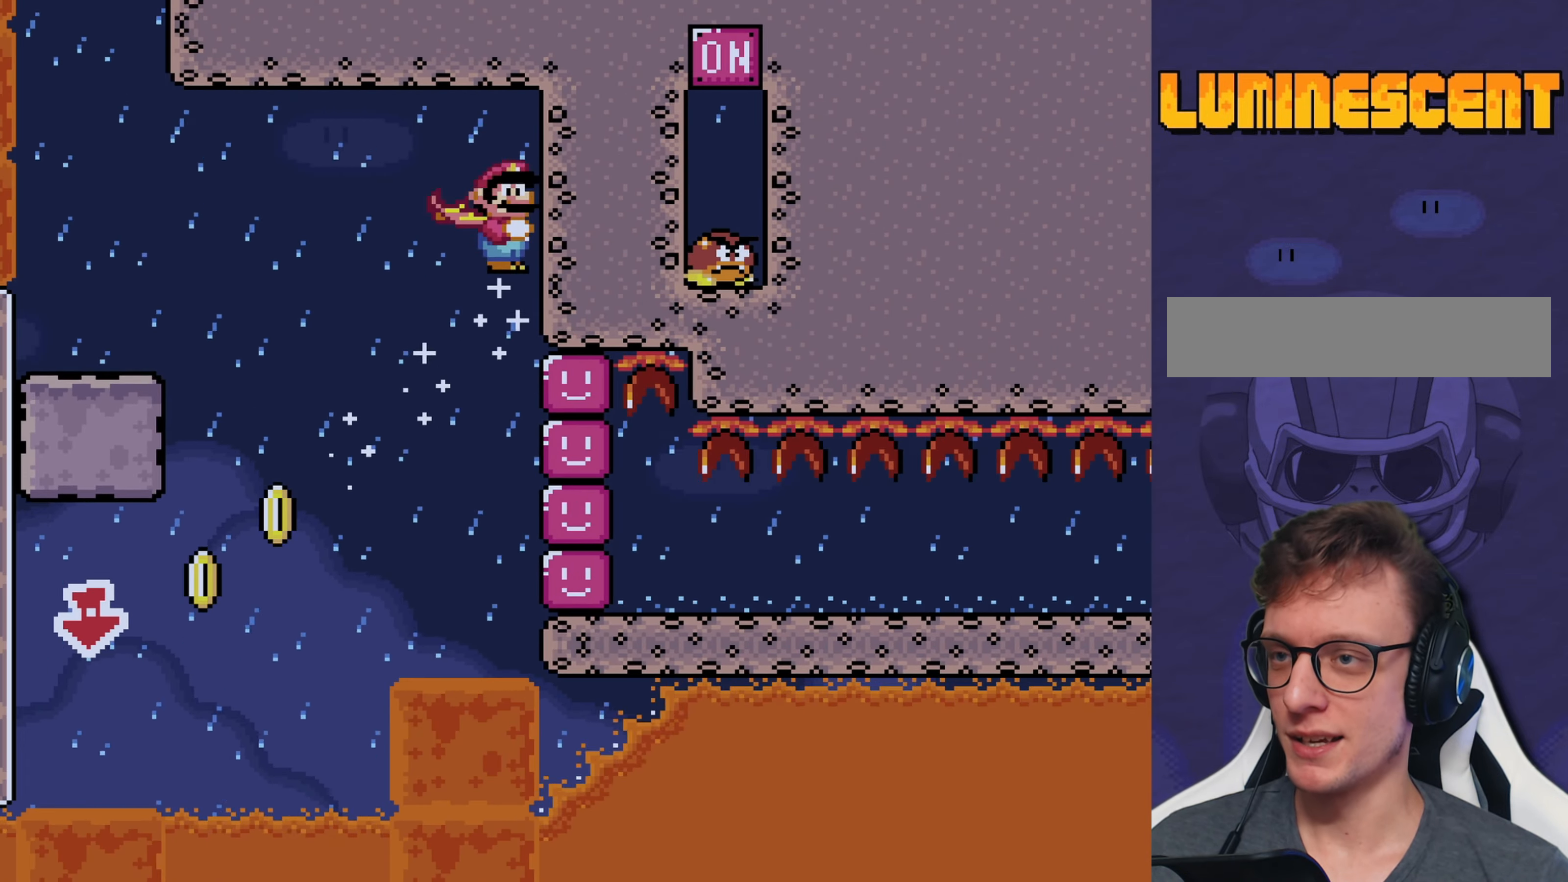
{"buttons": ["Y", "DPAD_LEFT"], "events": []}
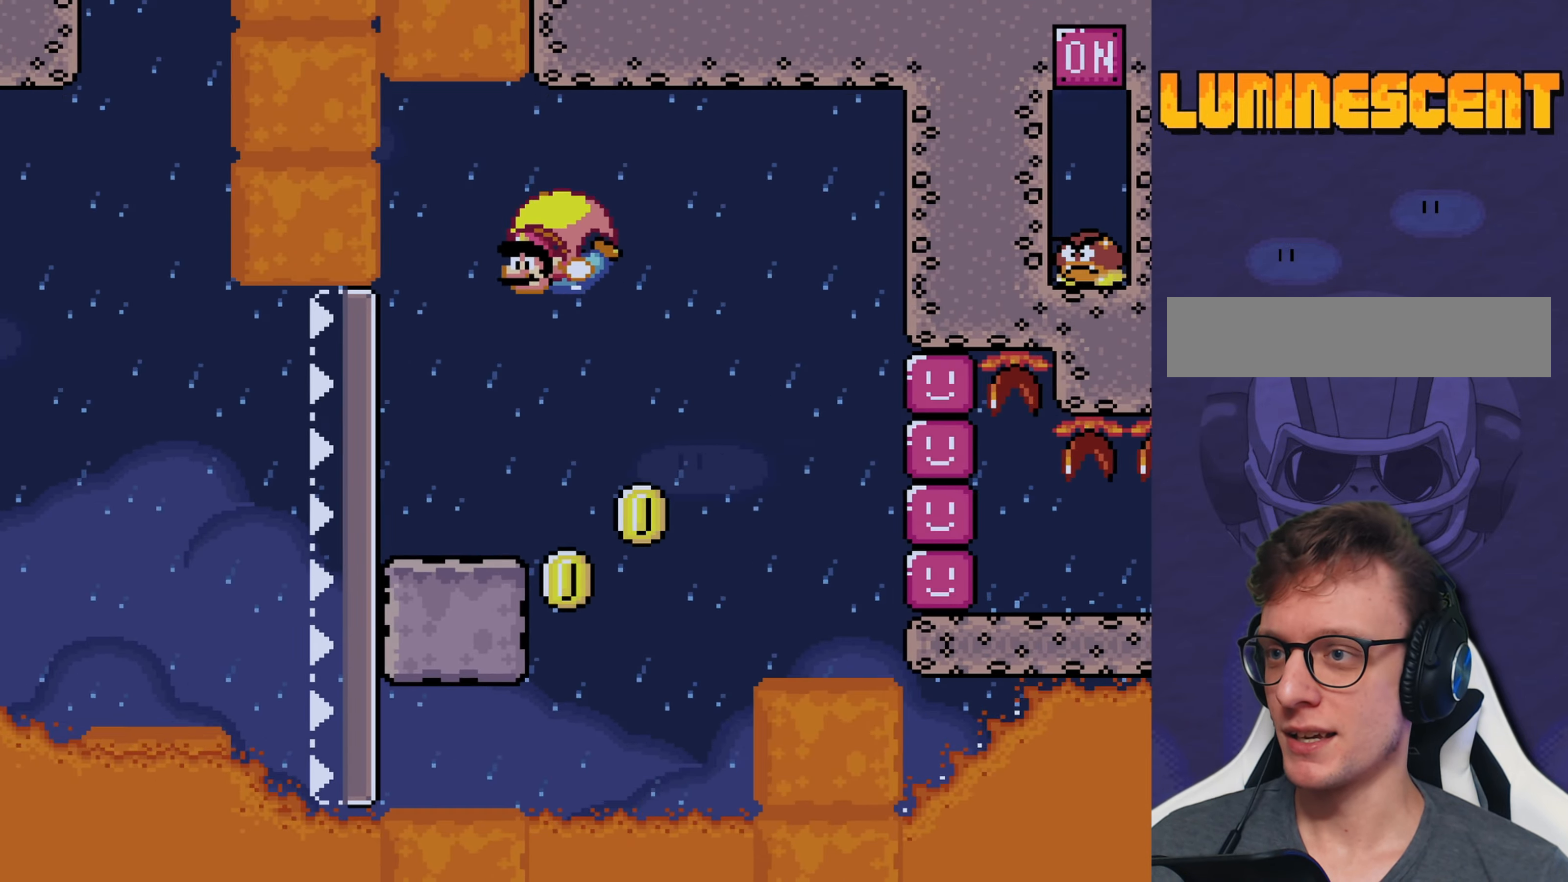
{"buttons": ["Y", "DPAD_LEFT"], "events": []}
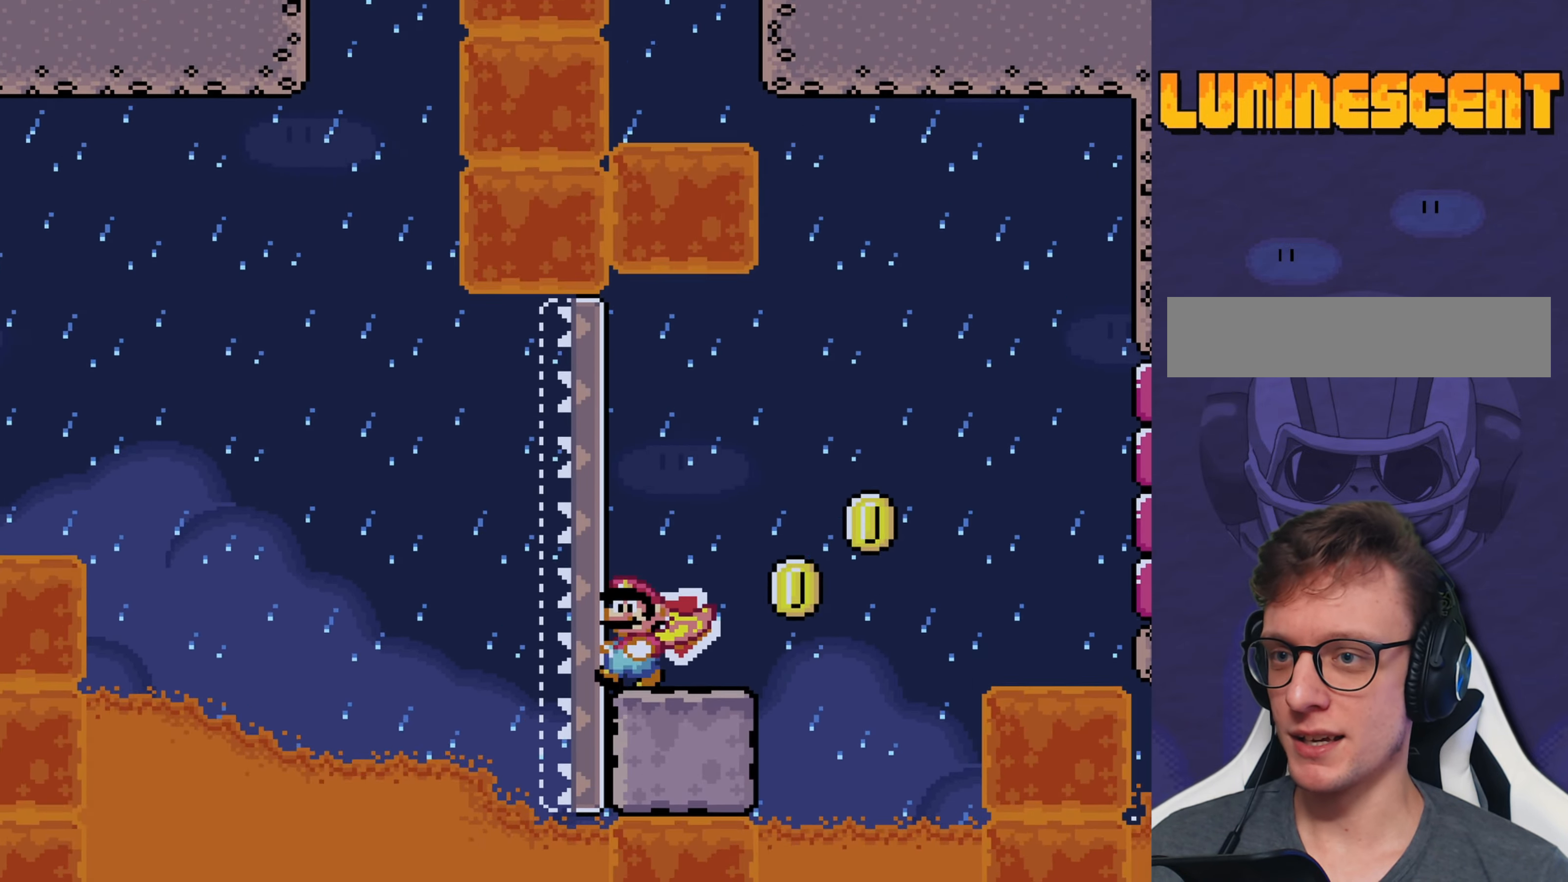
{"buttons": ["B", "Y", "DPAD_RIGHT"], "events": [[66, "DPAD_LEFT", "up"], [66, "DPAD_RIGHT", "down"], [383, "B", "down"]]}
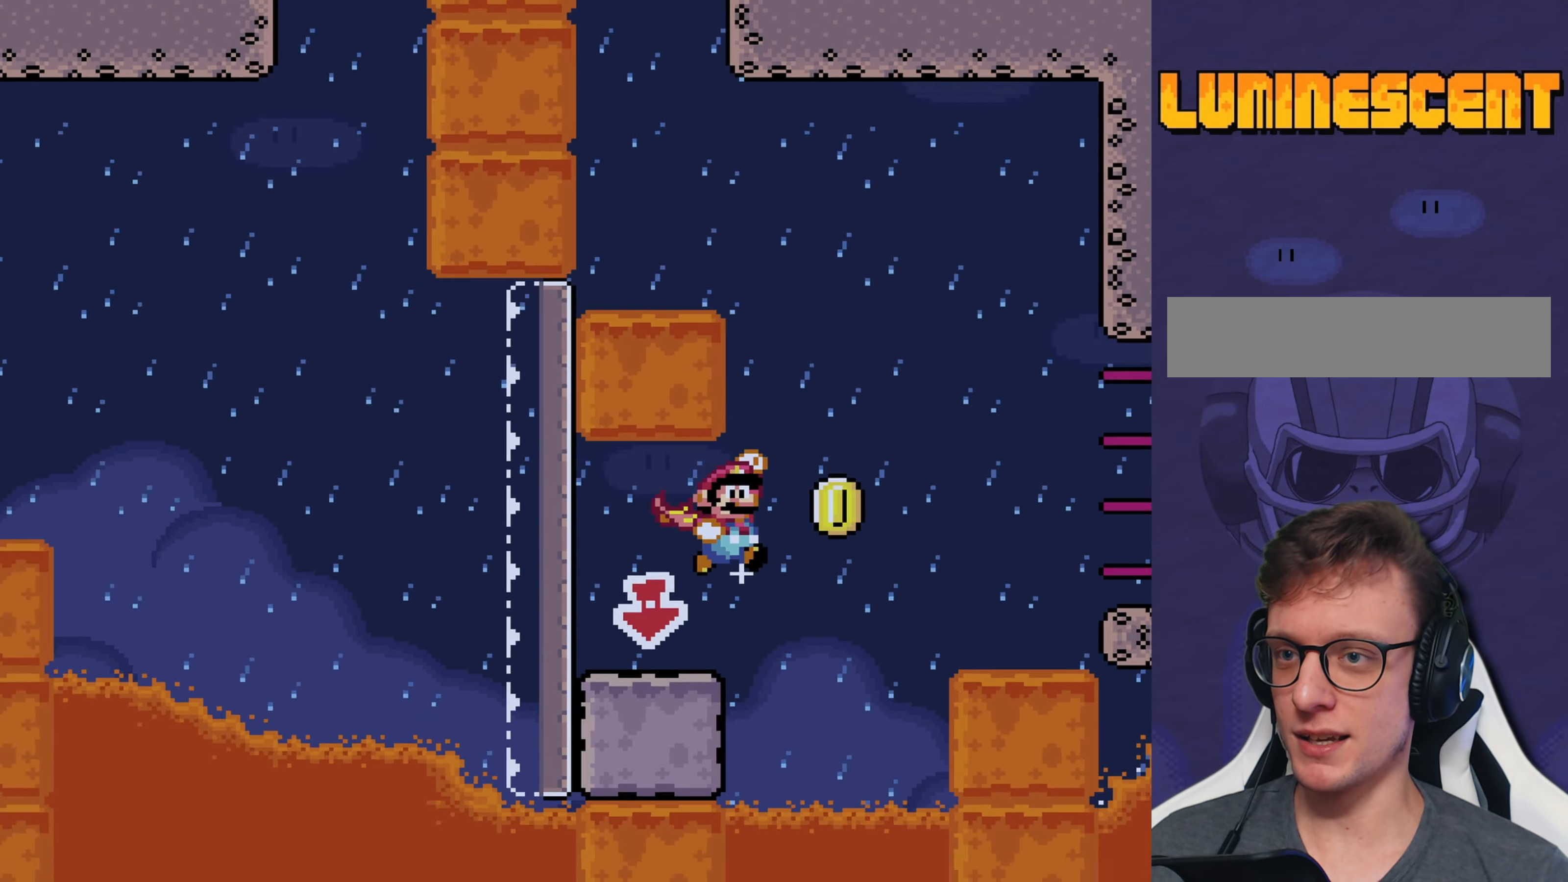
{"buttons": ["Y", "DPAD_RIGHT"], "events": [[283, "B", "up"]]}
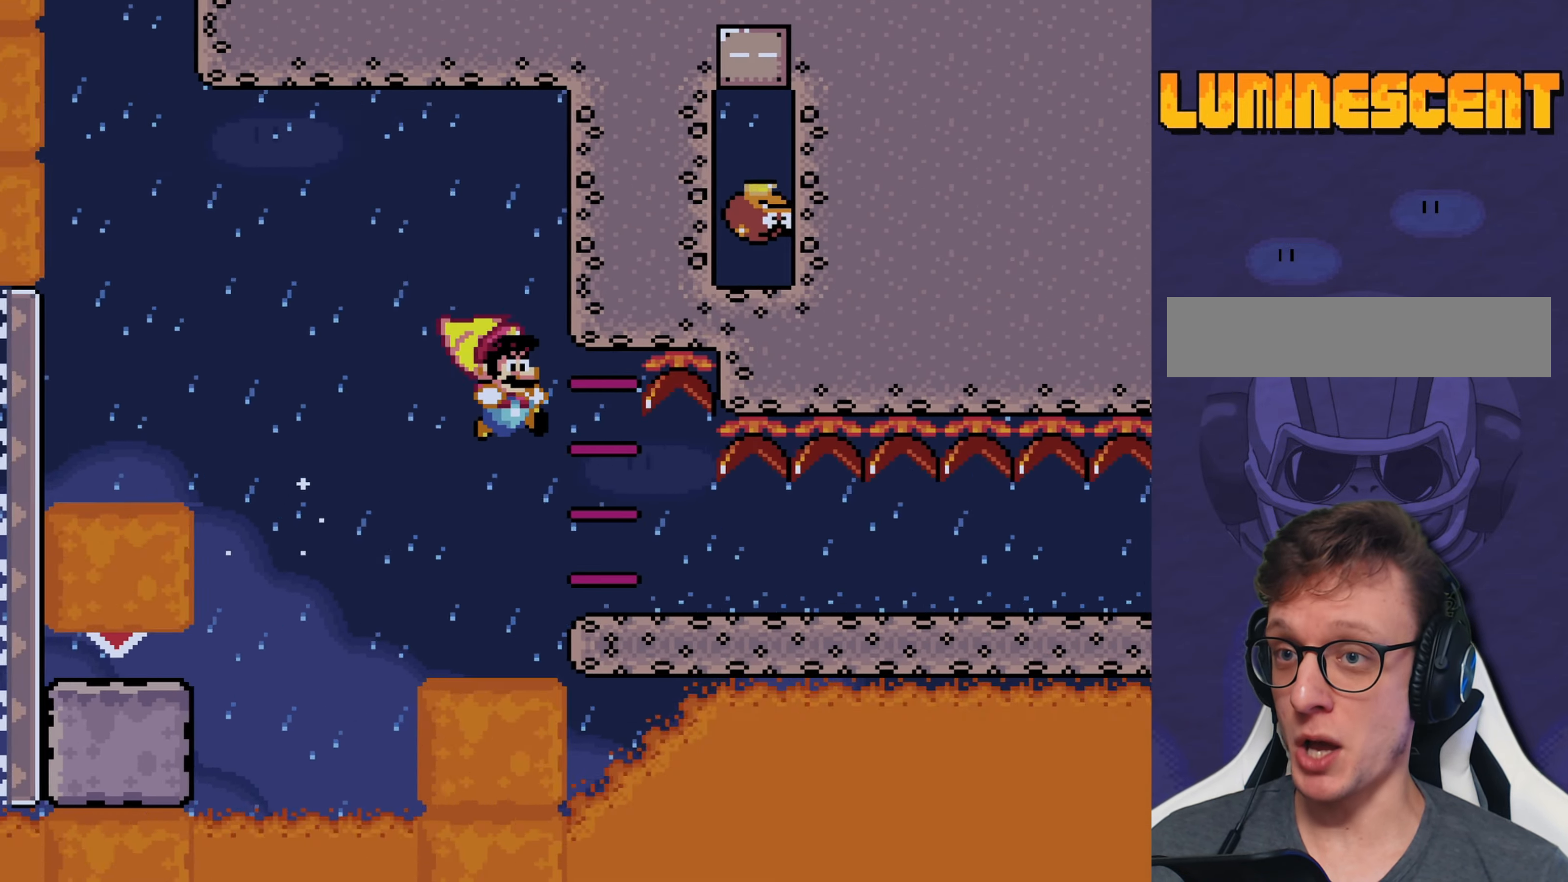
{"buttons": ["Y", "DPAD_RIGHT"], "events": []}
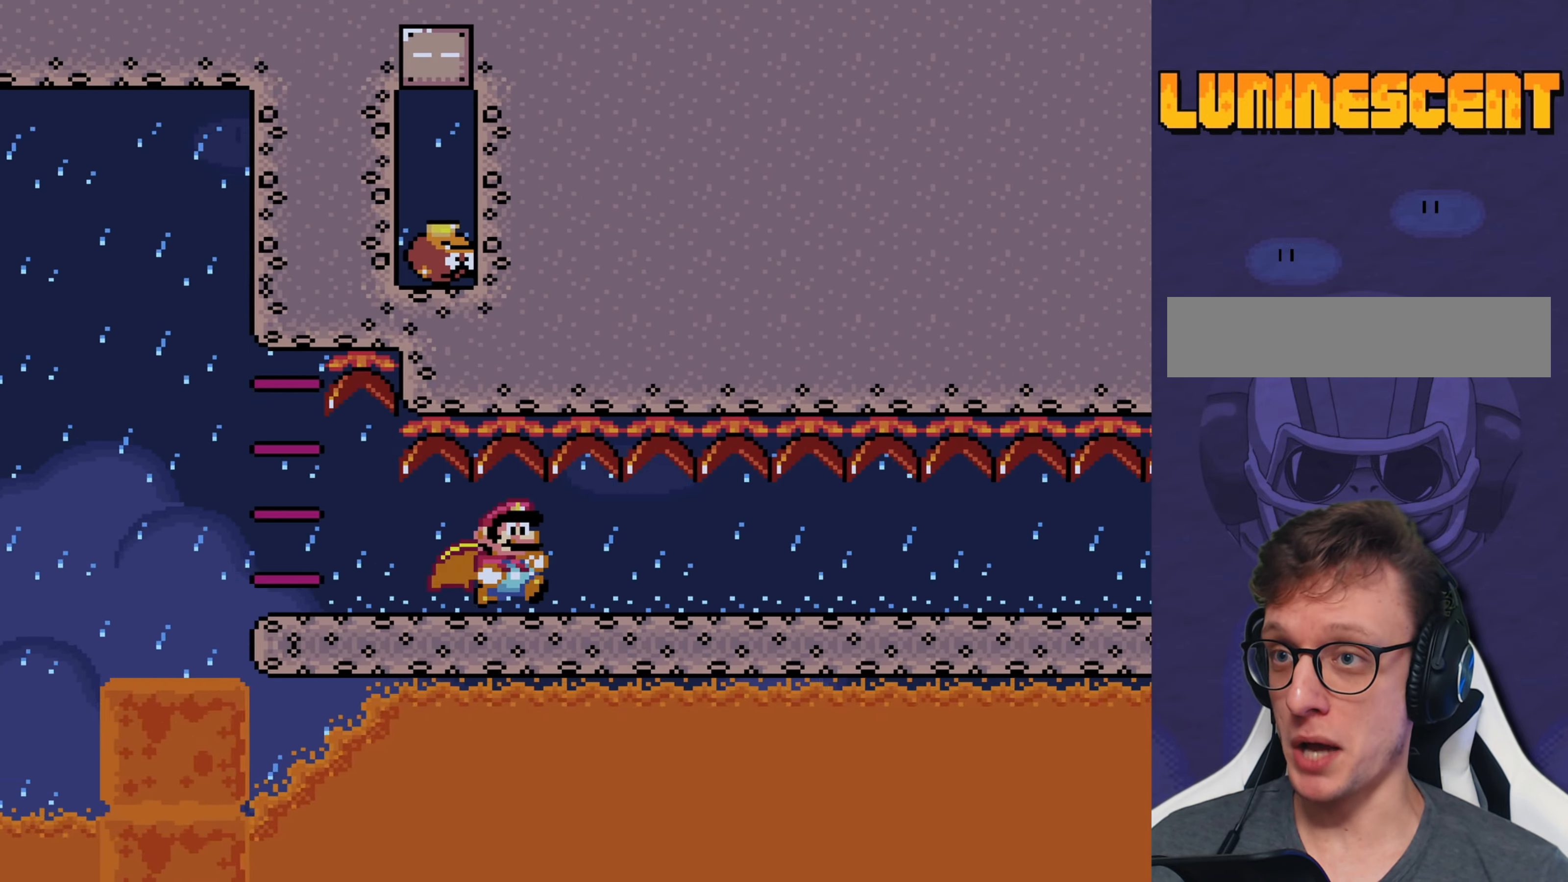
{"buttons": ["Y", "DPAD_RIGHT"], "events": []}
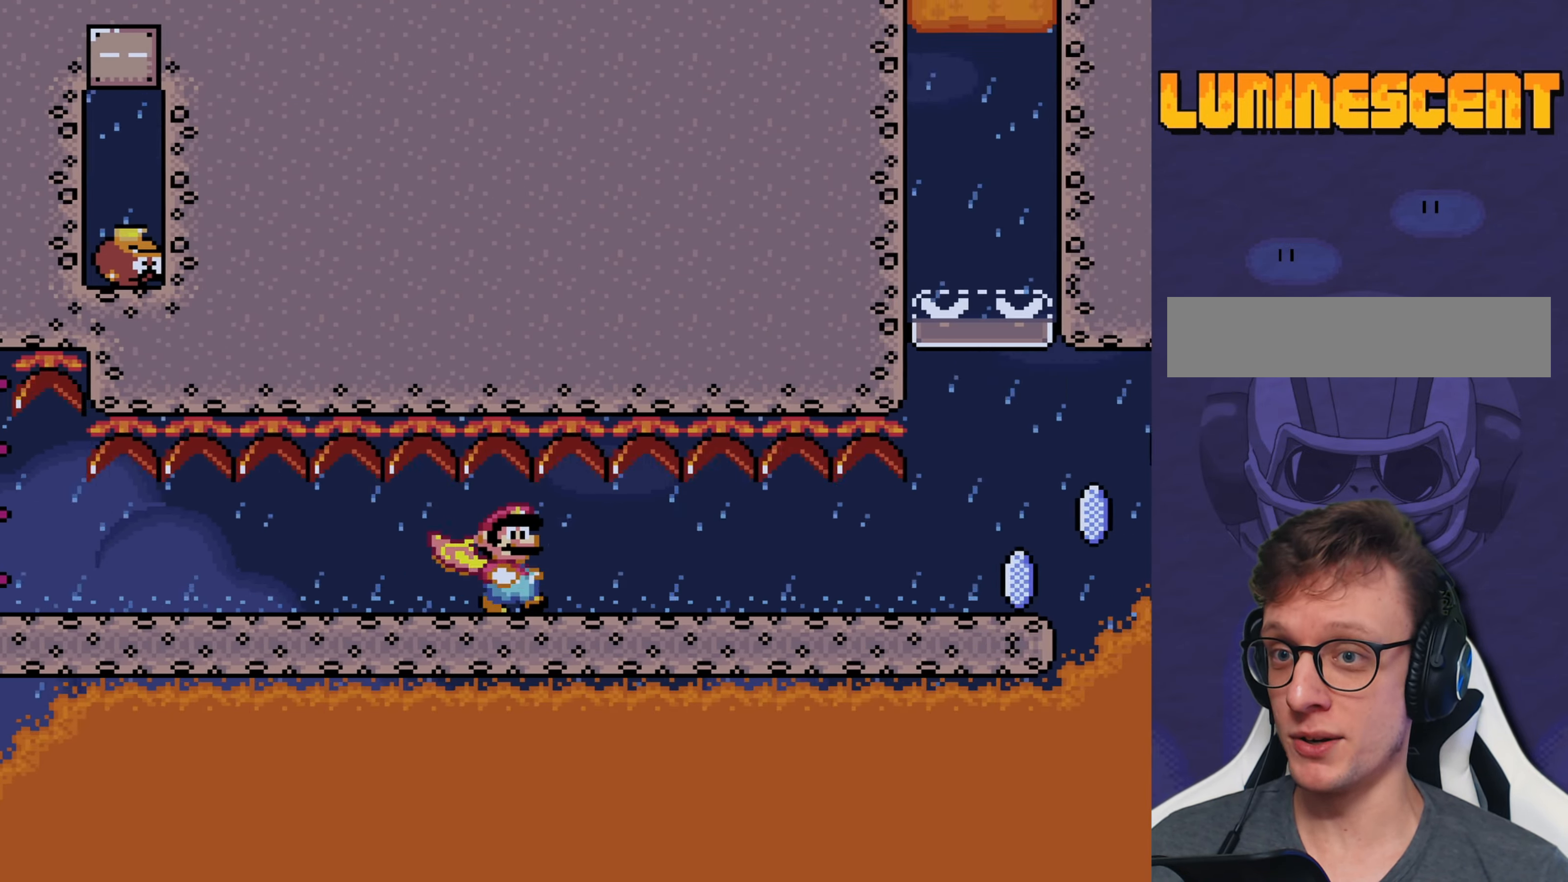
{"buttons": ["Y", "DPAD_RIGHT"], "events": []}
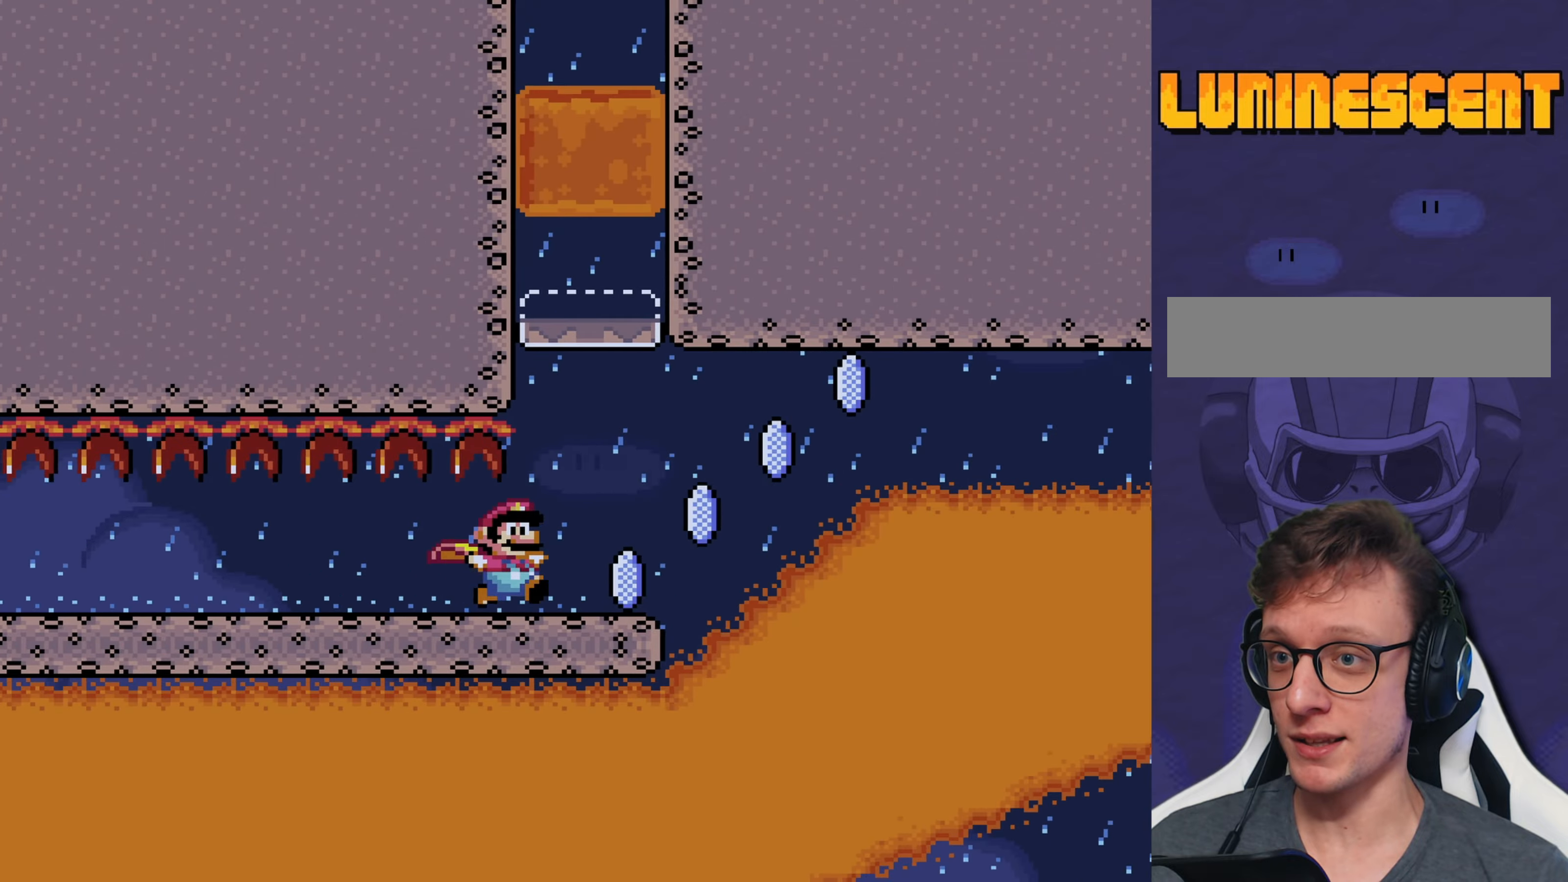
{"buttons": ["A", "X", "DPAD_RIGHT"], "events": [[17, "Y", "up"], [50, "X", "down"], [83, "A", "down"]]}
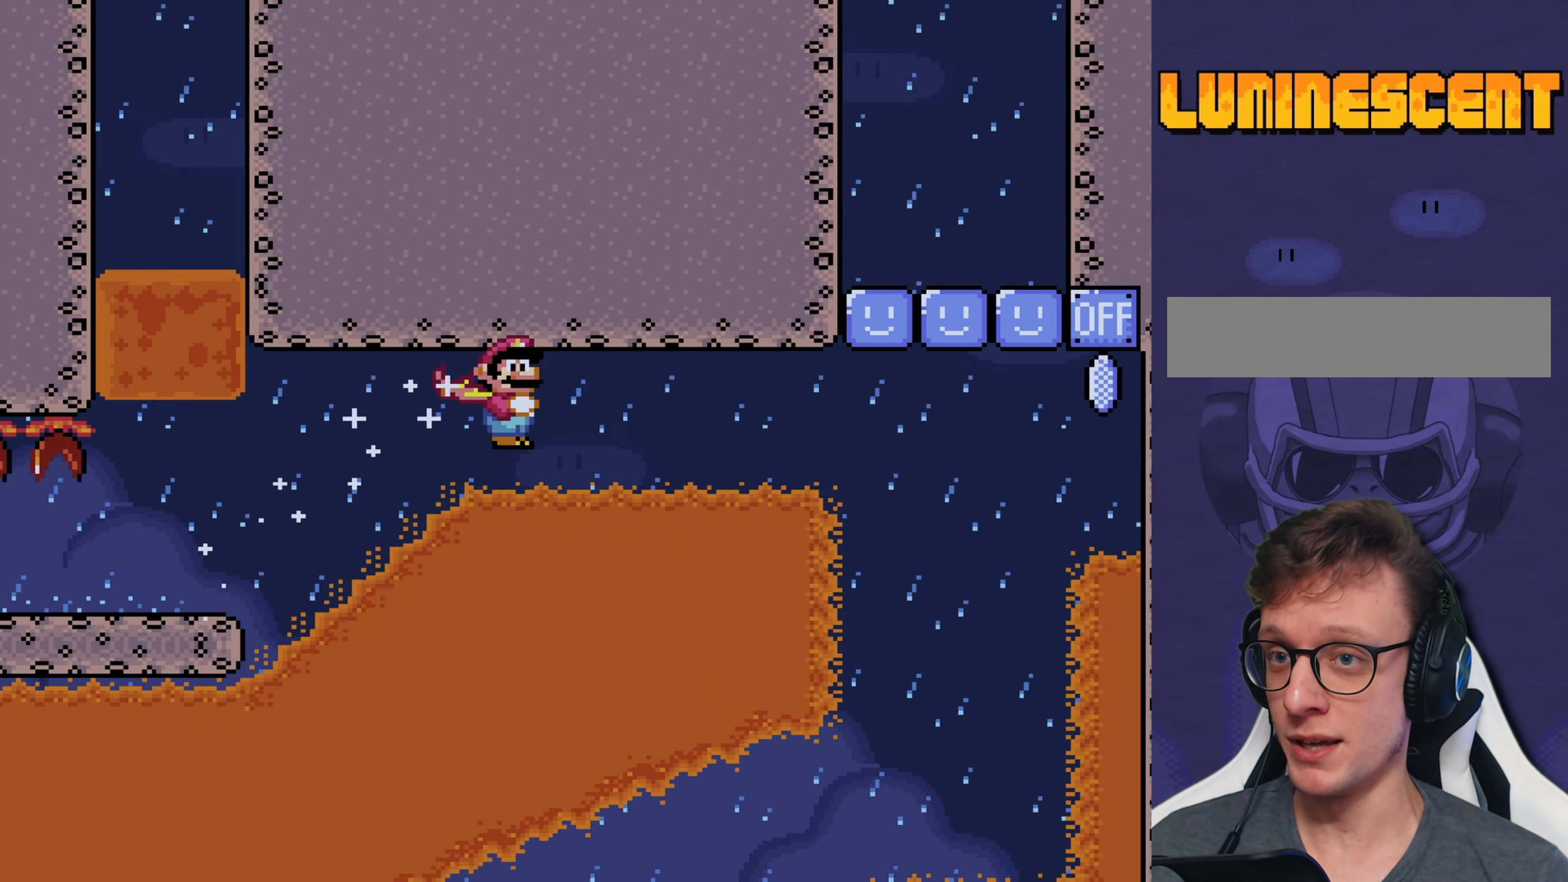
{"buttons": ["A", "X", "DPAD_RIGHT"], "events": []}
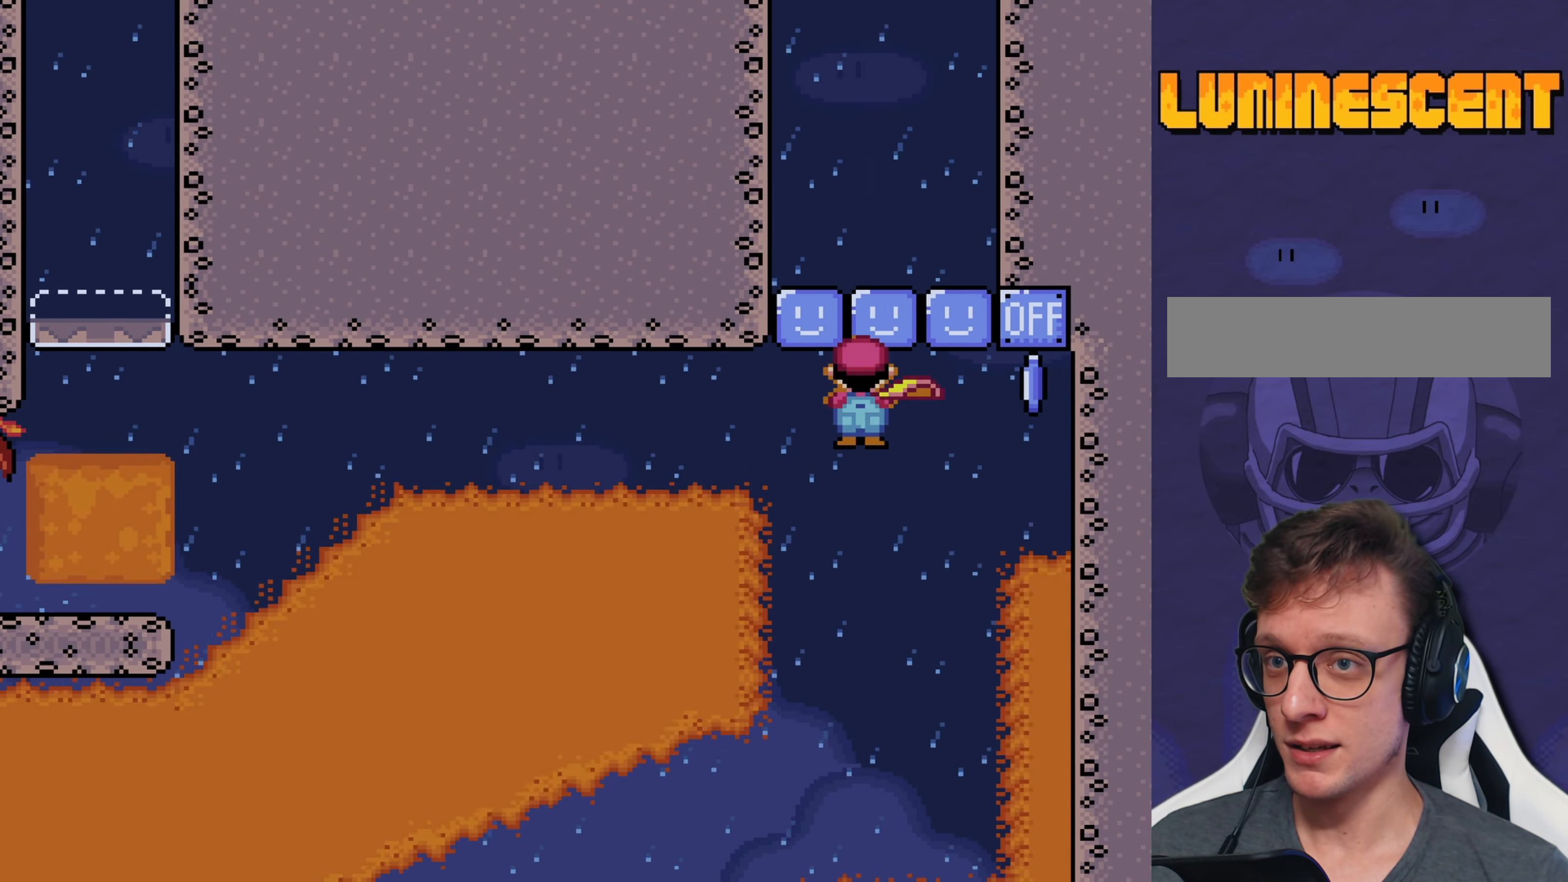
{"buttons": ["A", "X", "DPAD_LEFT"], "events": [[217, "DPAD_RIGHT", "up"], [283, "DPAD_LEFT", "down"]]}
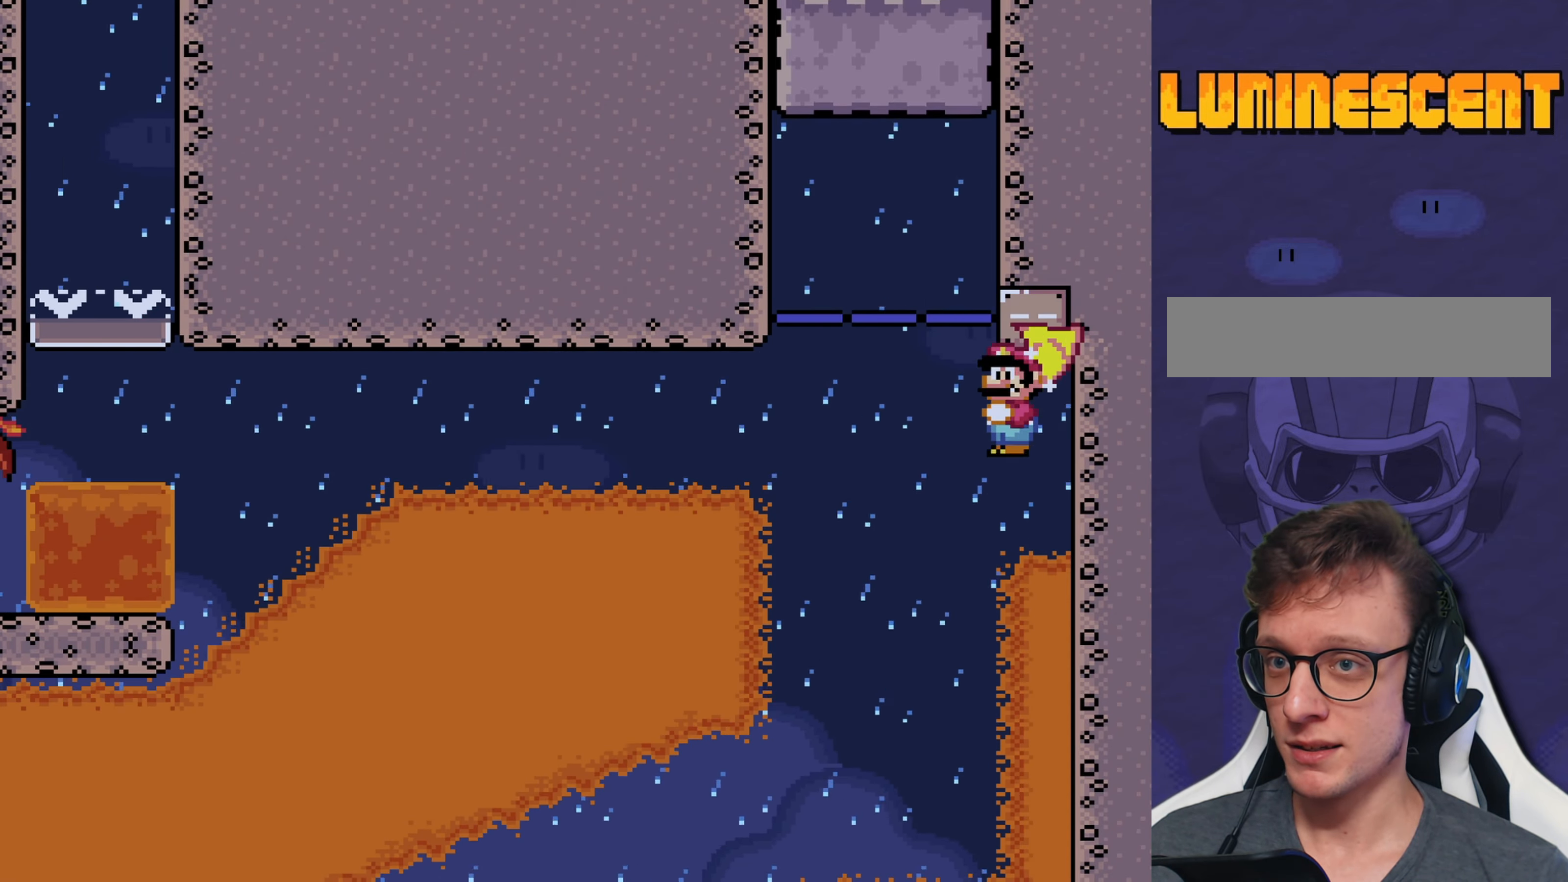
{"buttons": ["A", "X"], "events": [[50, "DPAD_LEFT", "up"], [183, "DPAD_RIGHT", "down"], [283, "DPAD_RIGHT", "up"]]}
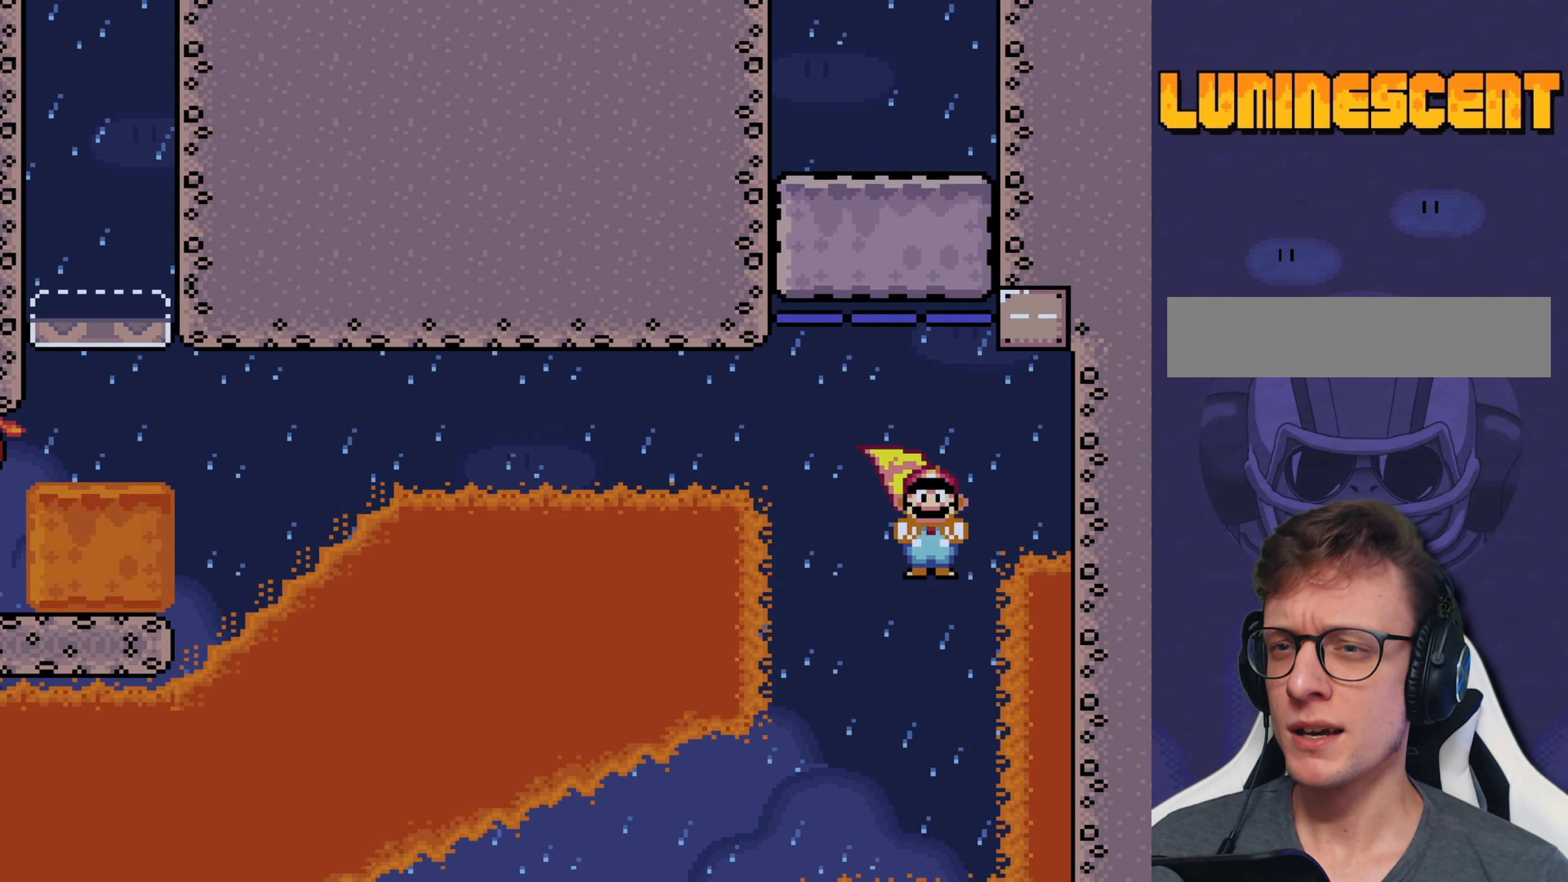
{"buttons": ["A", "X"], "events": [[100, "DPAD_LEFT", "down"], [167, "DPAD_LEFT", "up"]]}
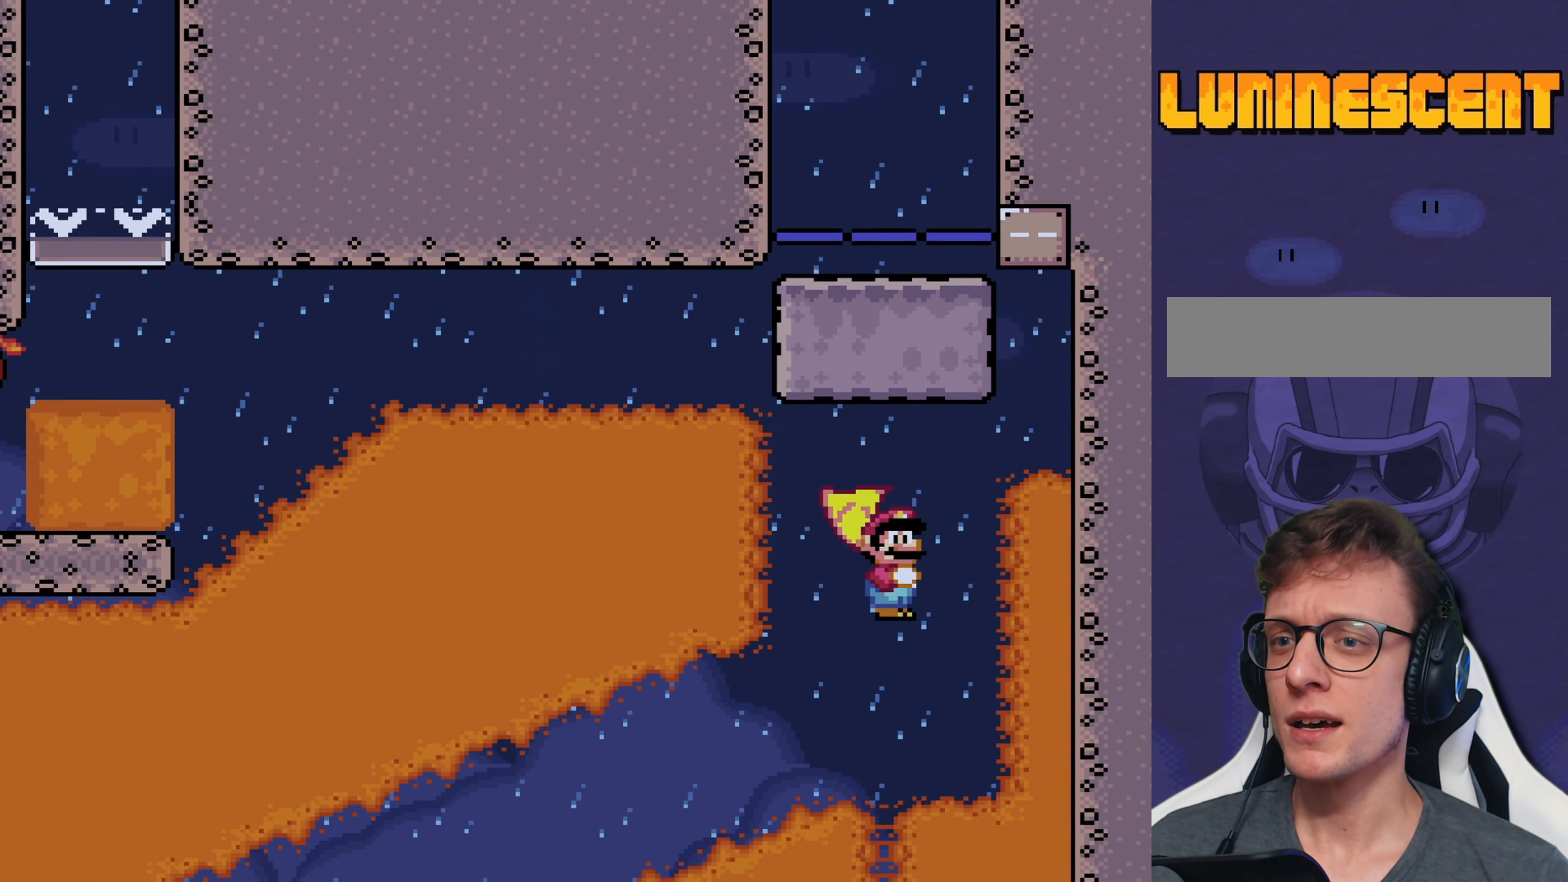
{"buttons": ["A", "X", "DPAD_LEFT"], "events": [[233, "DPAD_LEFT", "down"]]}
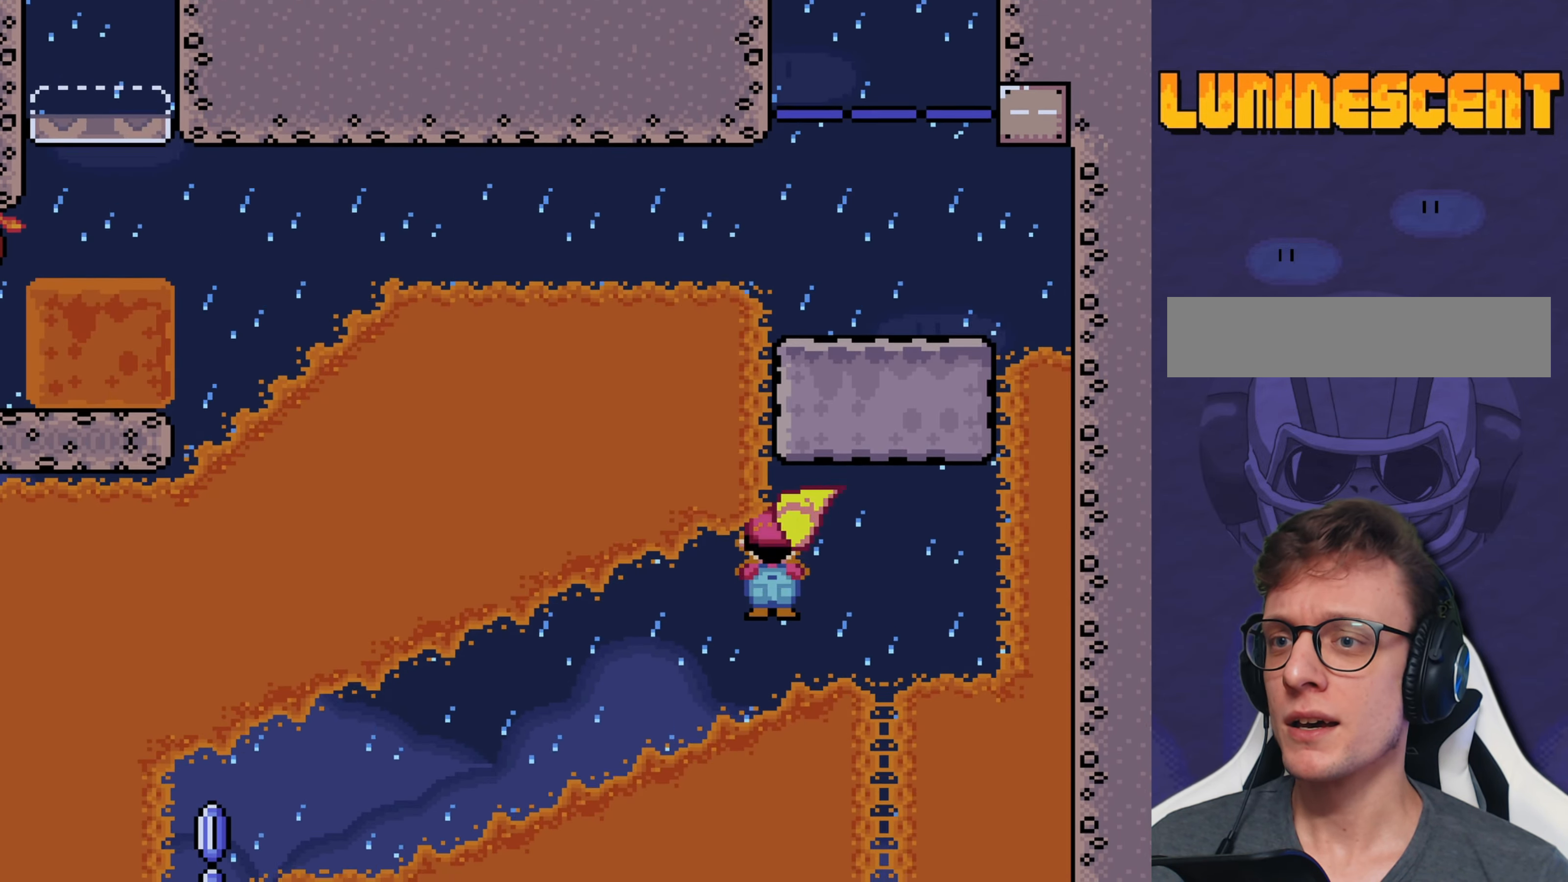
{"buttons": ["A", "X"], "events": [[350, "DPAD_LEFT", "up"]]}
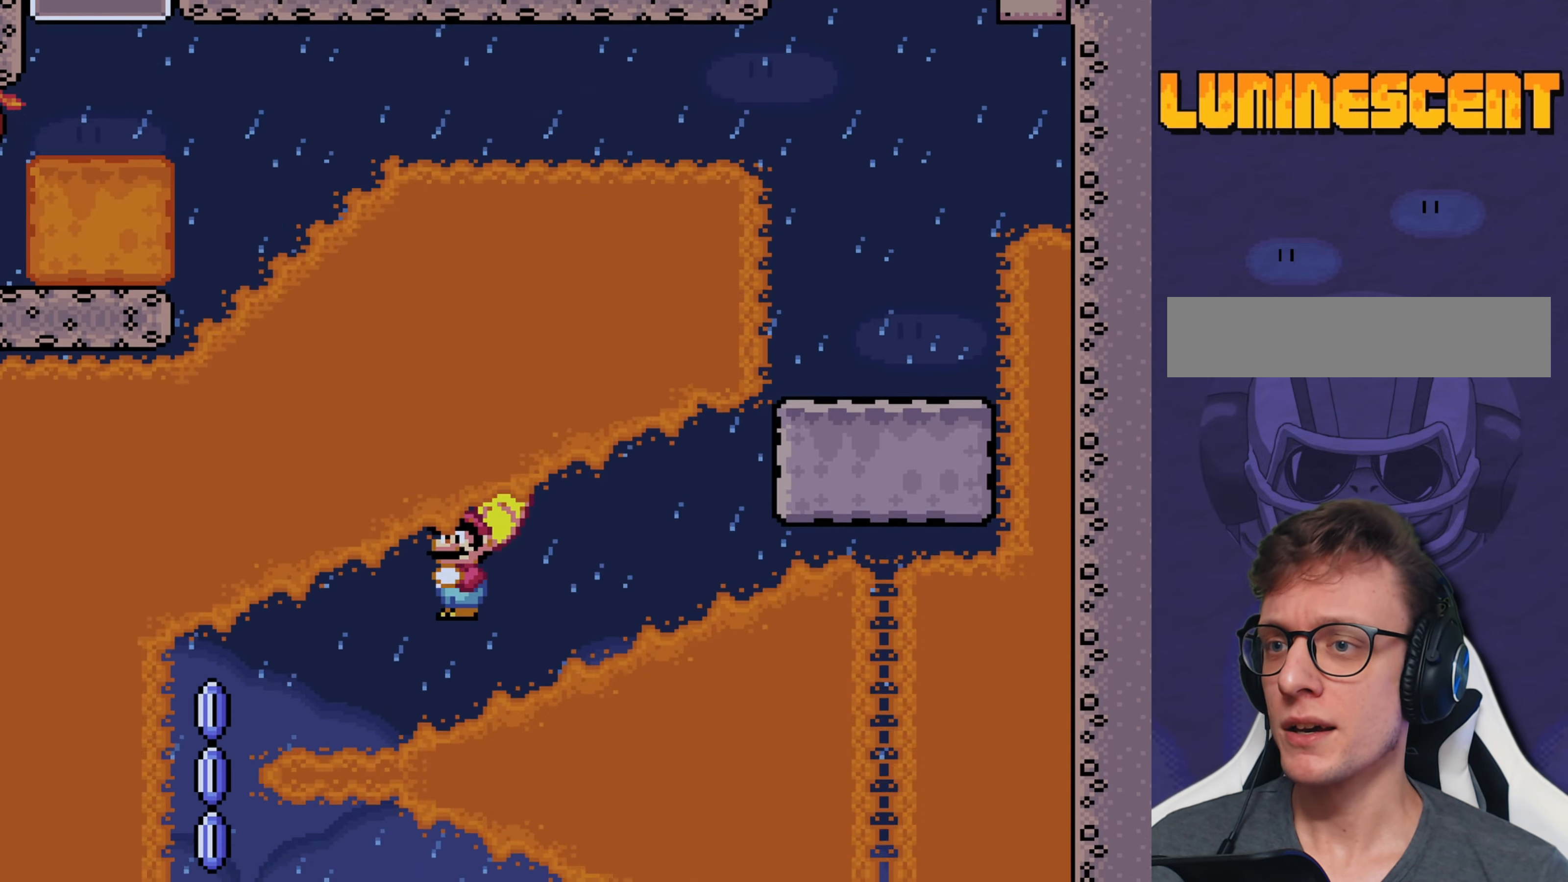
{"buttons": ["A", "X"], "events": [[333, "DPAD_RIGHT", "down"], [467, "DPAD_RIGHT", "up"]]}
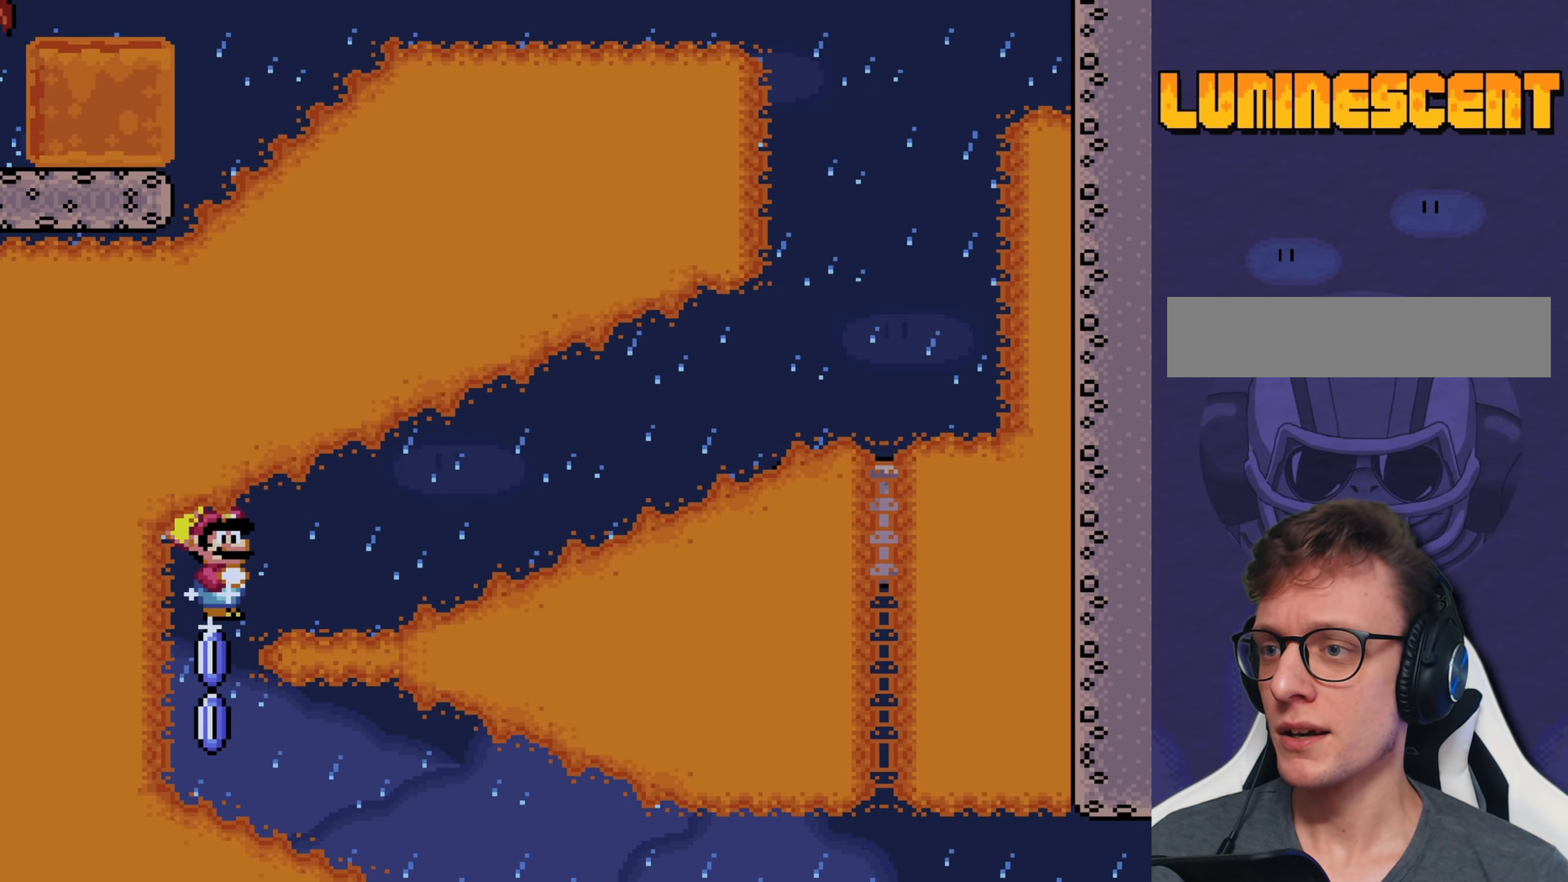
{"buttons": ["A", "X", "DPAD_RIGHT"], "events": [[500, "DPAD_RIGHT", "down"]]}
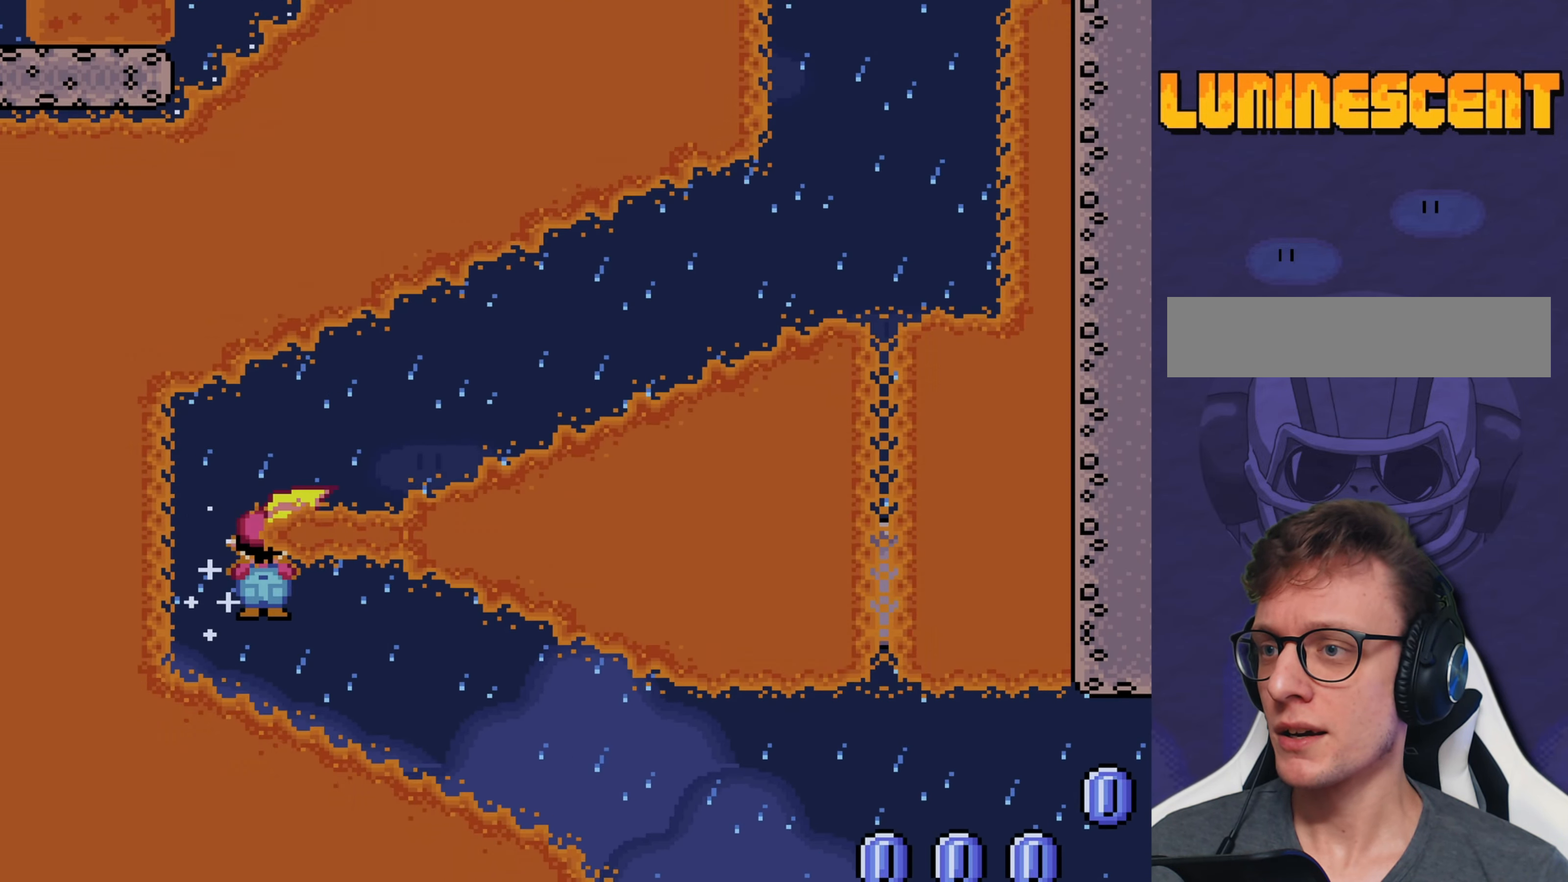
{"buttons": ["A", "X", "DPAD_RIGHT"], "events": []}
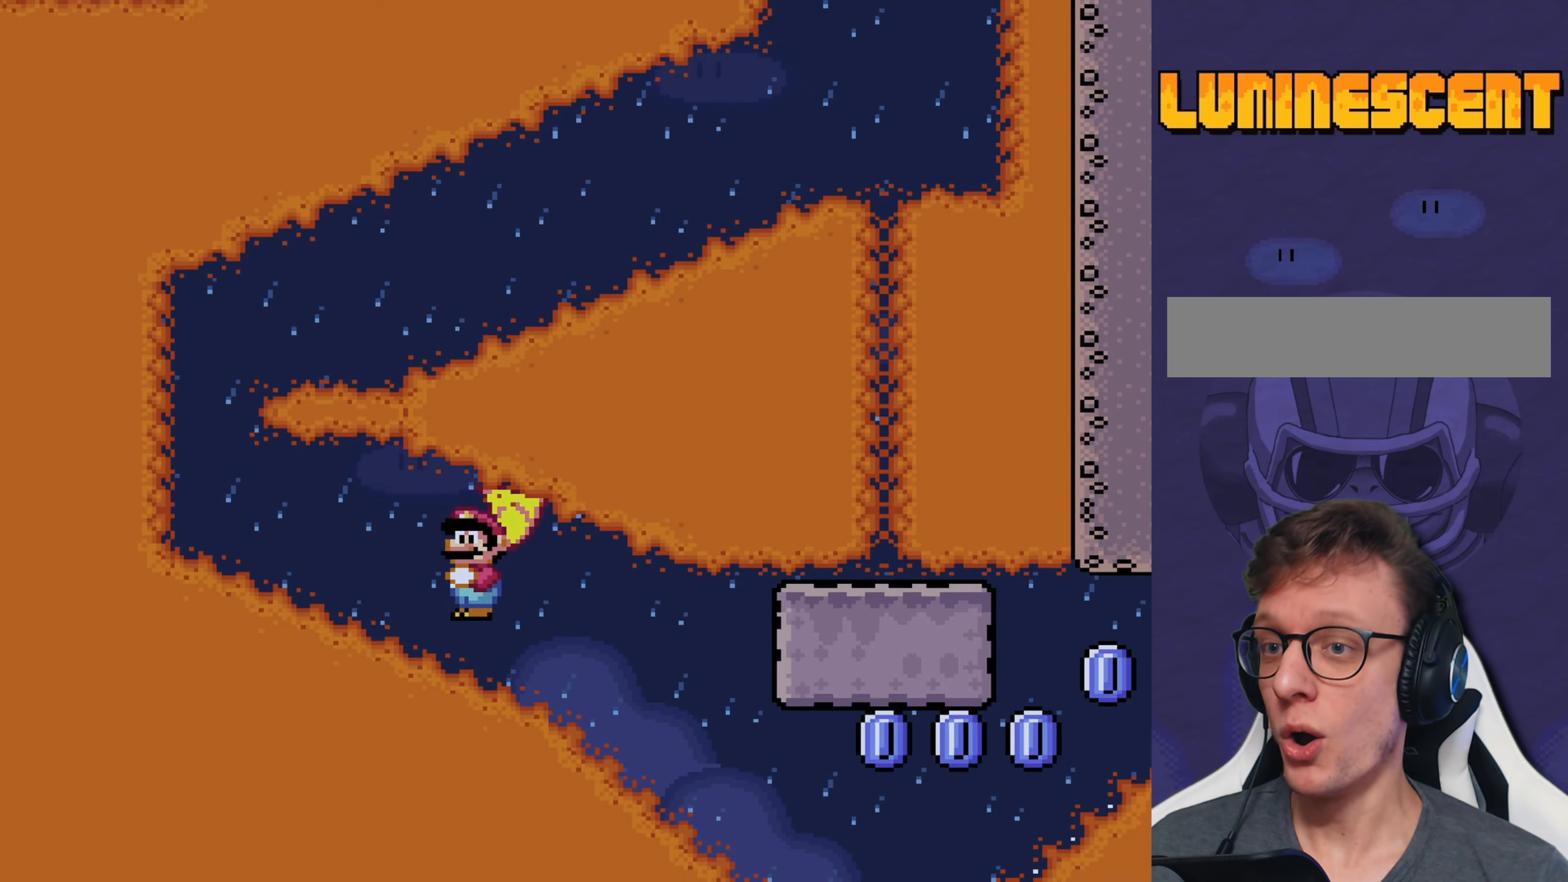
{"buttons": ["X", "DPAD_RIGHT"], "events": [[367, "A", "up"]]}
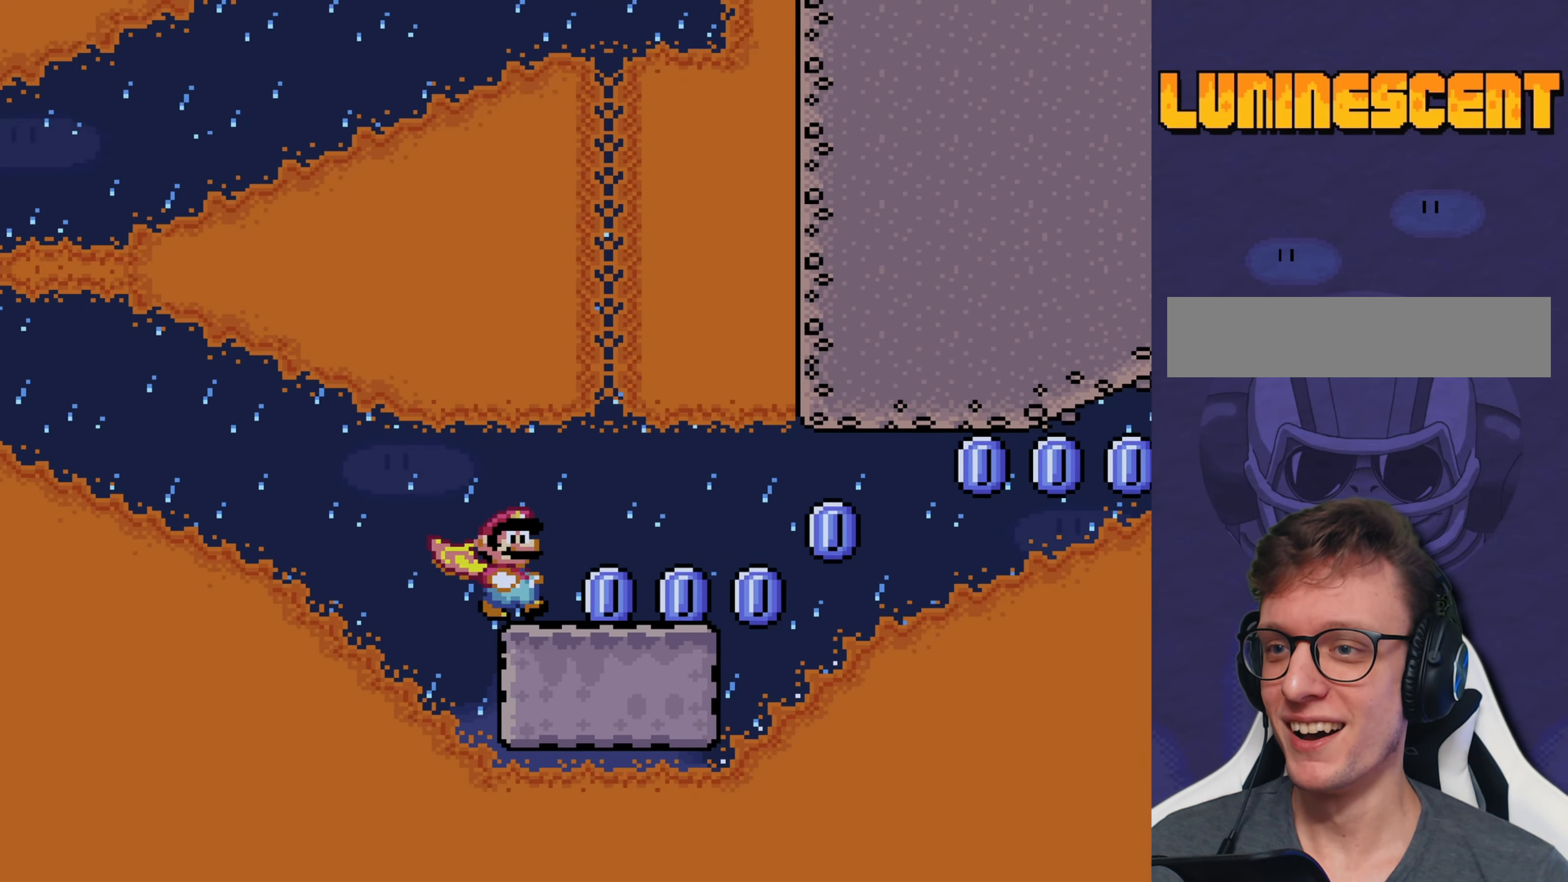
{"buttons": ["A", "X", "DPAD_RIGHT"], "events": [[167, "A", "down"]]}
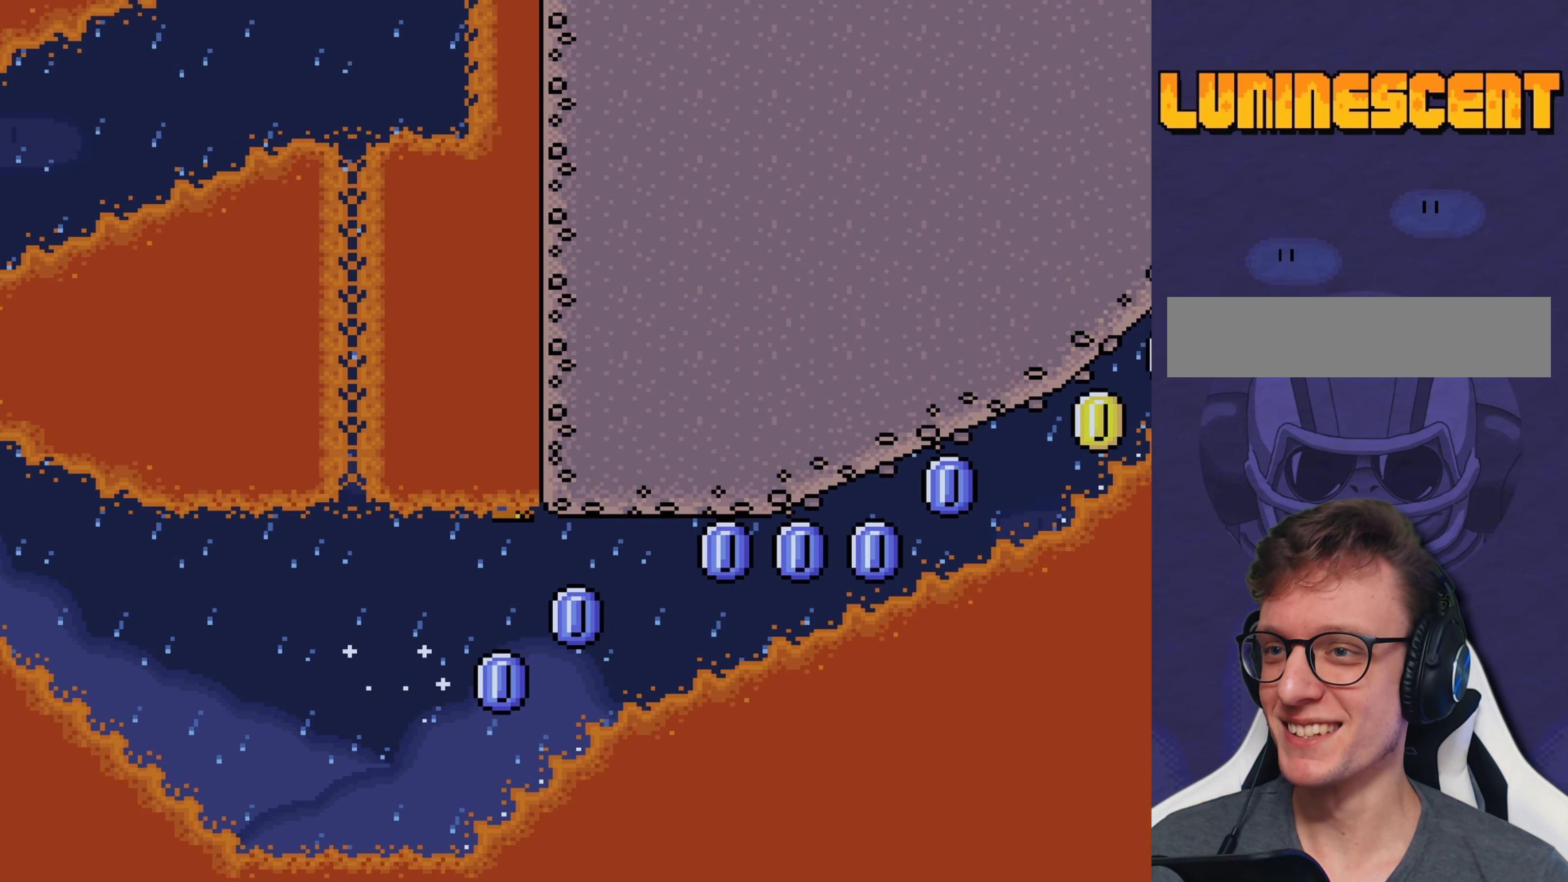
{"buttons": ["A", "X"], "events": [[417, "DPAD_RIGHT", "up"]]}
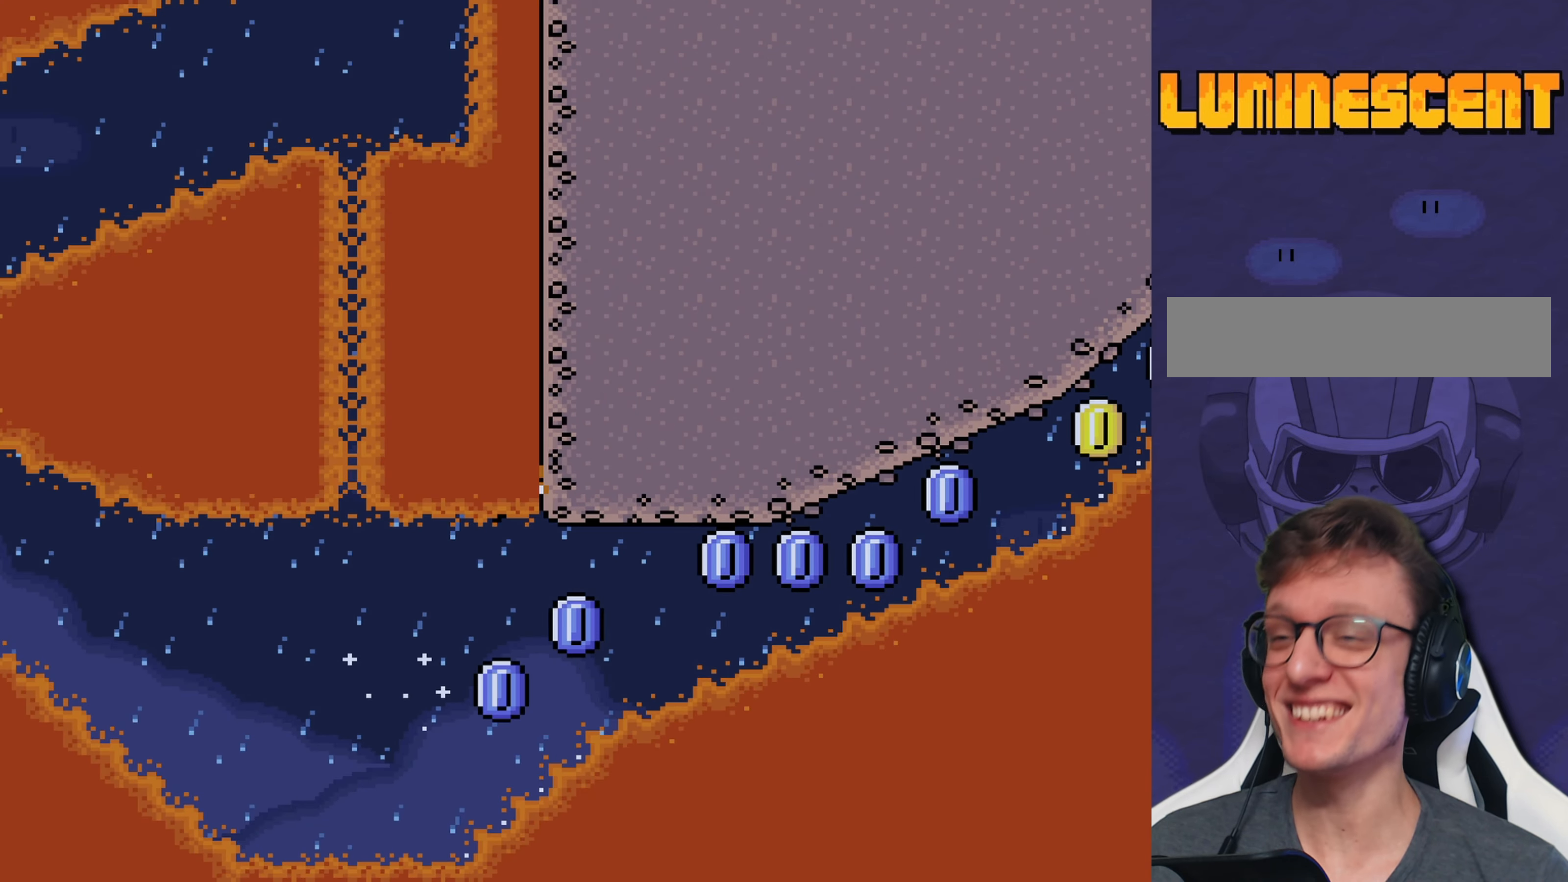
{"buttons": [], "events": [[117, "A", "up"], [117, "X", "up"]]}
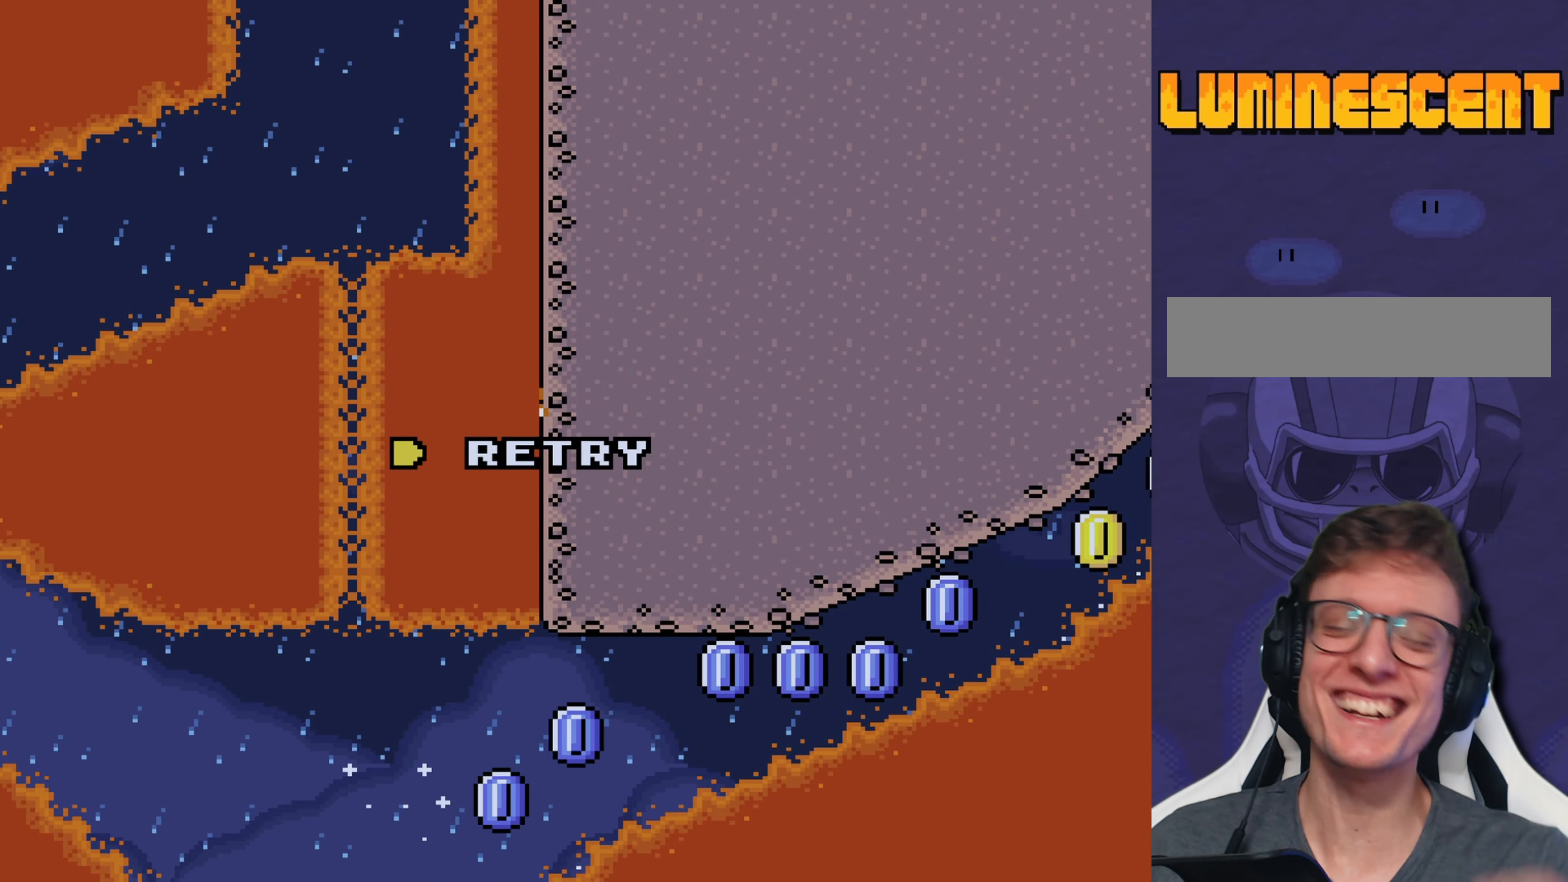
{"buttons": [], "events": []}
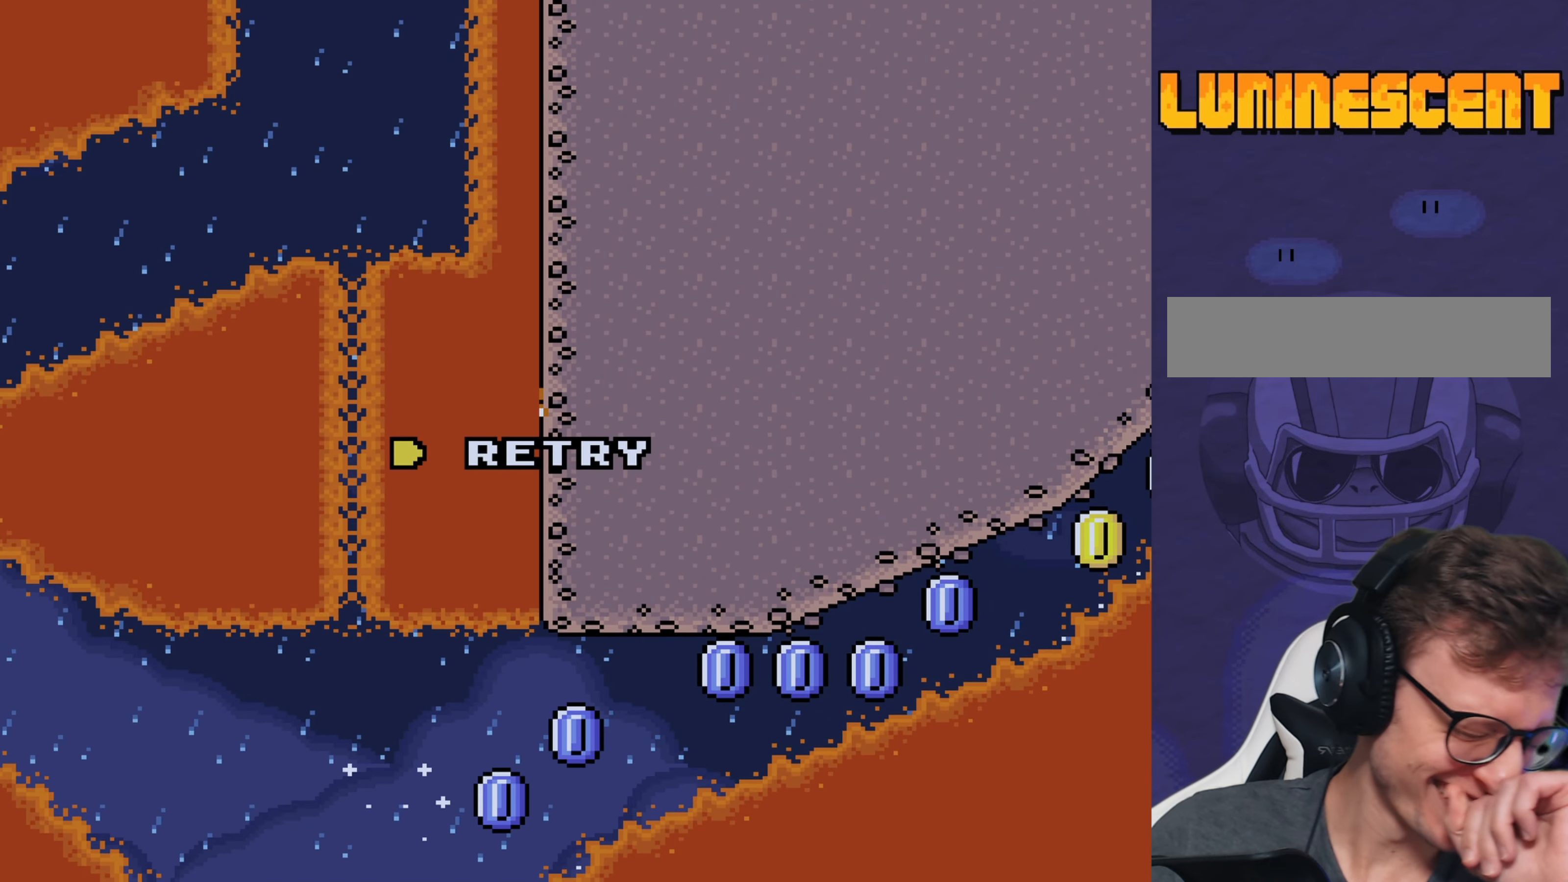
{"buttons": [], "events": []}
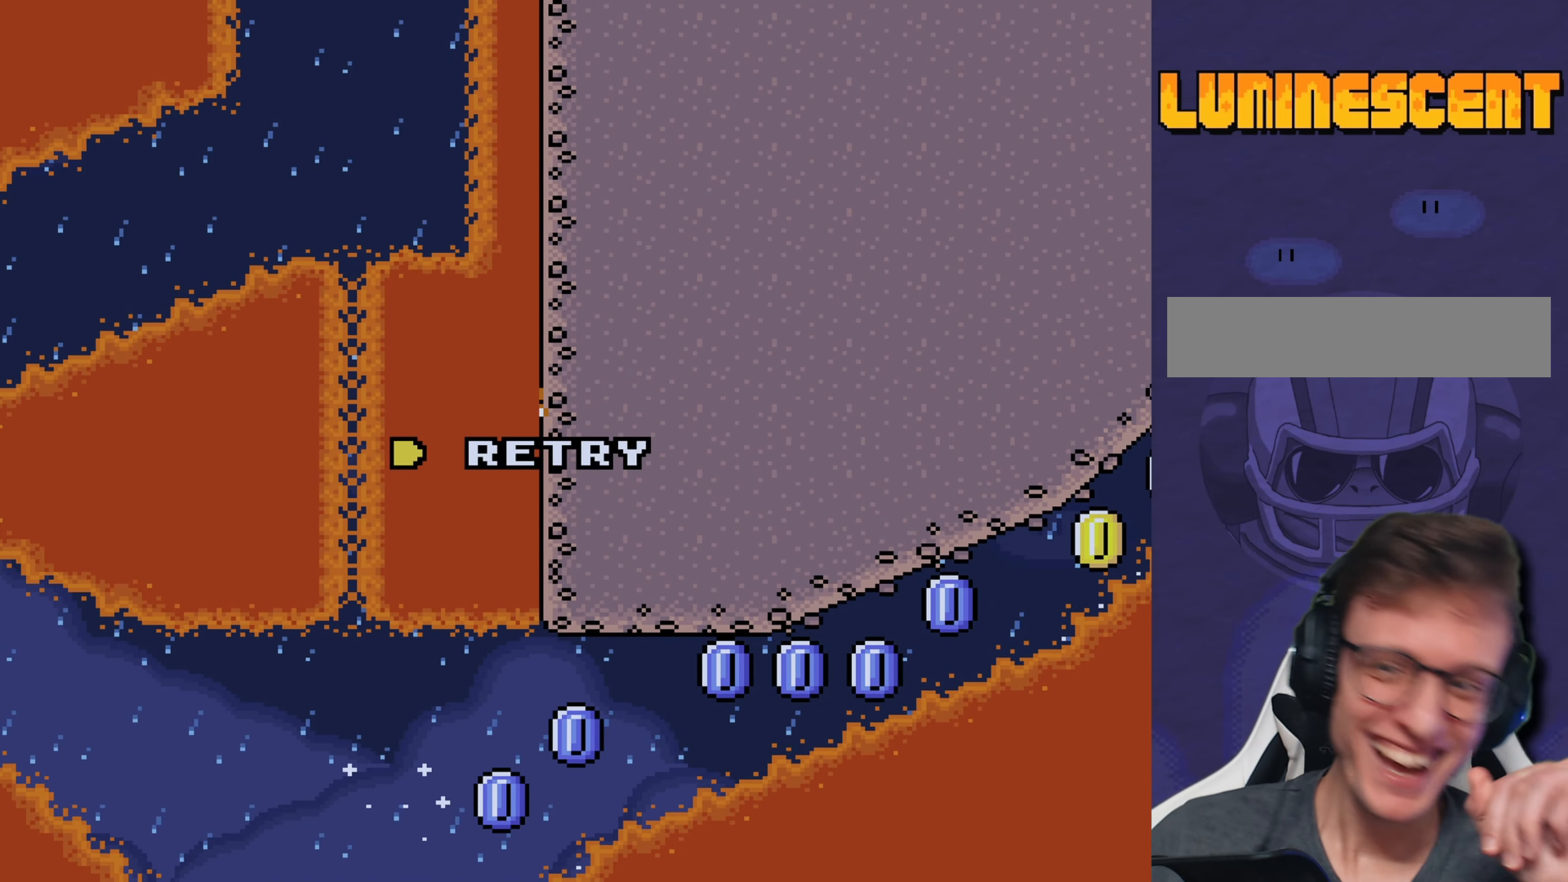
{"buttons": [], "events": []}
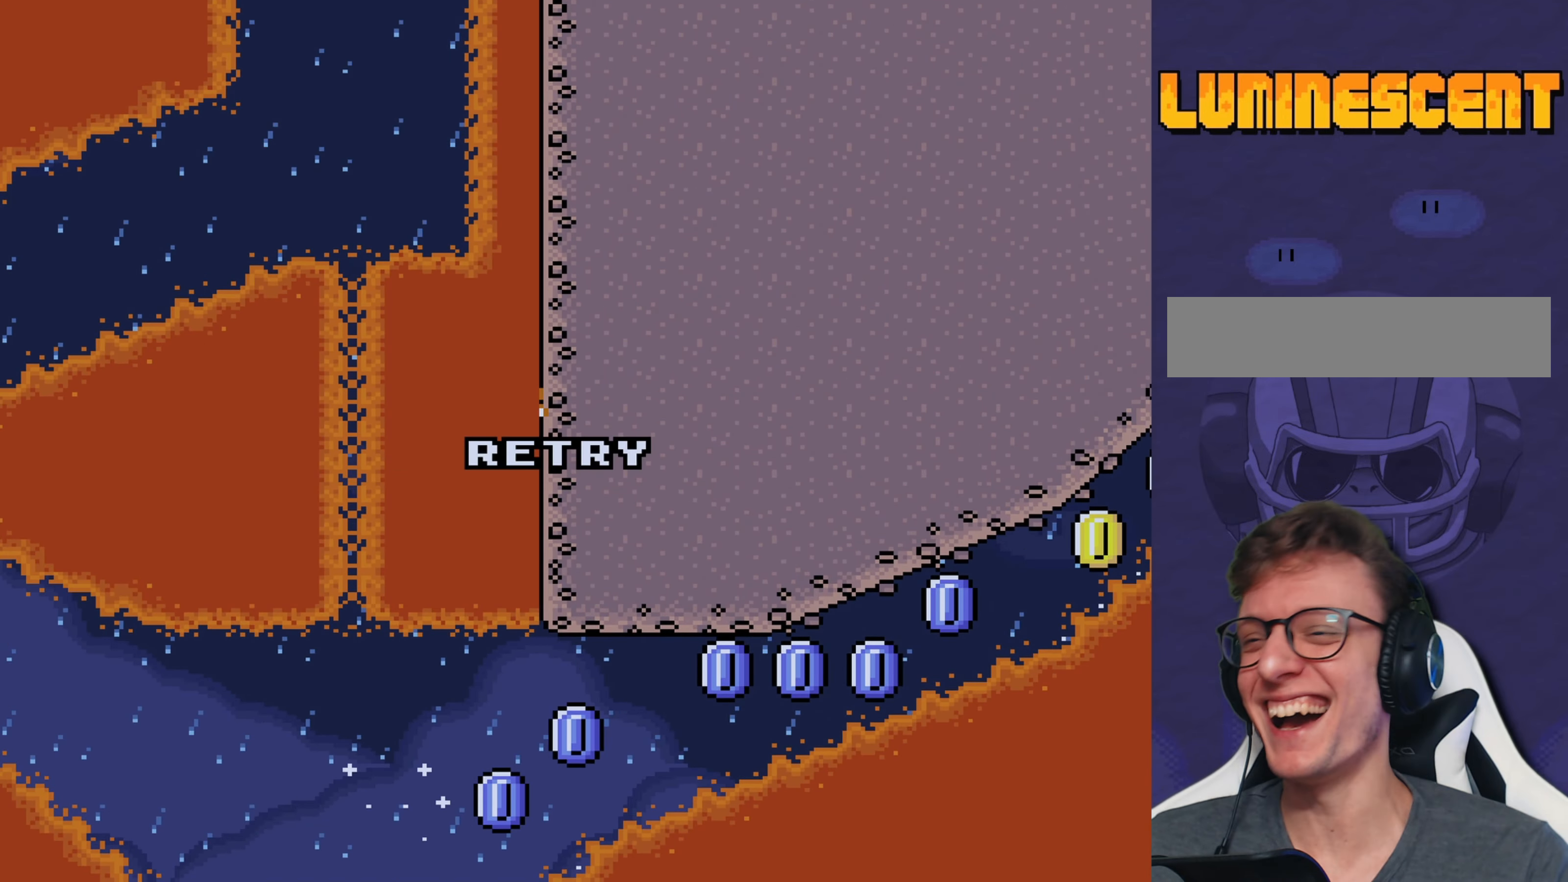
{"buttons": [], "events": [[117, "A", "down"], [184, "A", "up"]]}
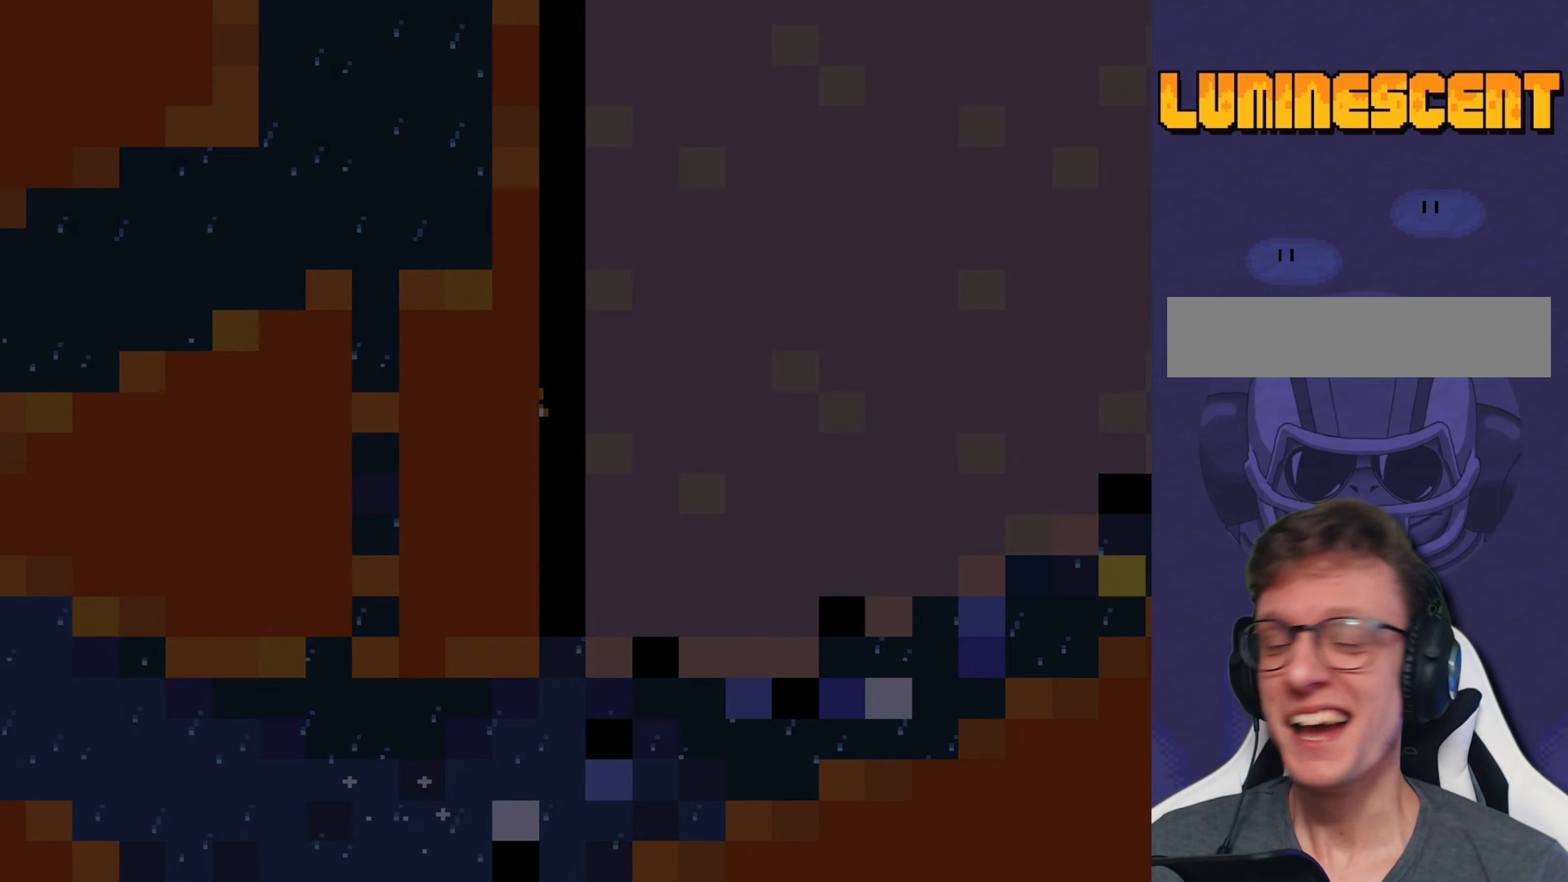
{"buttons": [], "events": []}